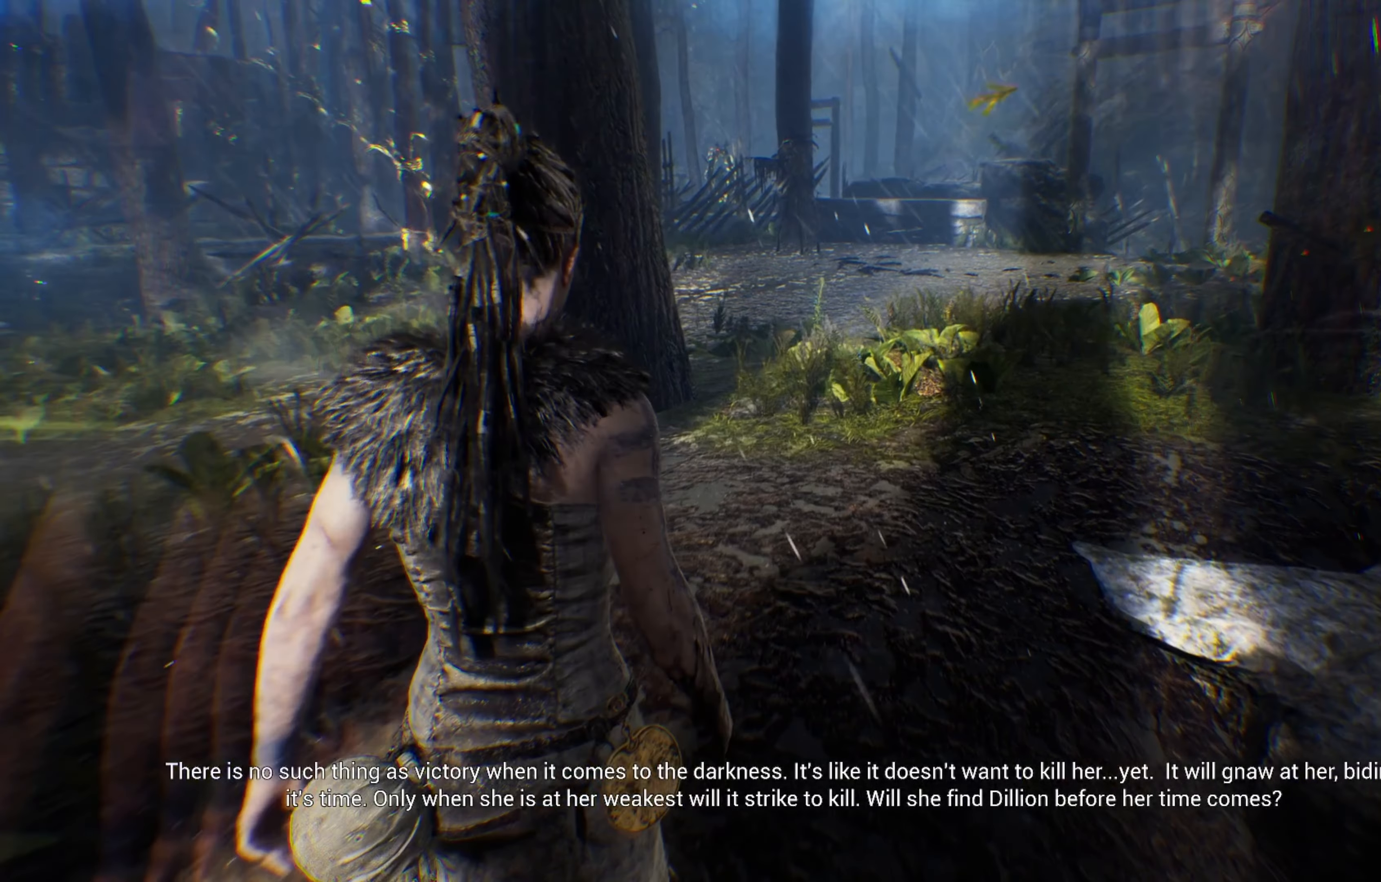
Gameplay with a controller (Xbox layout); each line is a JSON object with the inputs held at the frame after it. "events" lists button and stick changes between this image and that frame as [ms after this image, input, new state], when the widget could be followed in between. Not read: R3.
{"buttons": [], "left_stick": "up", "right_stick": "center", "events": []}
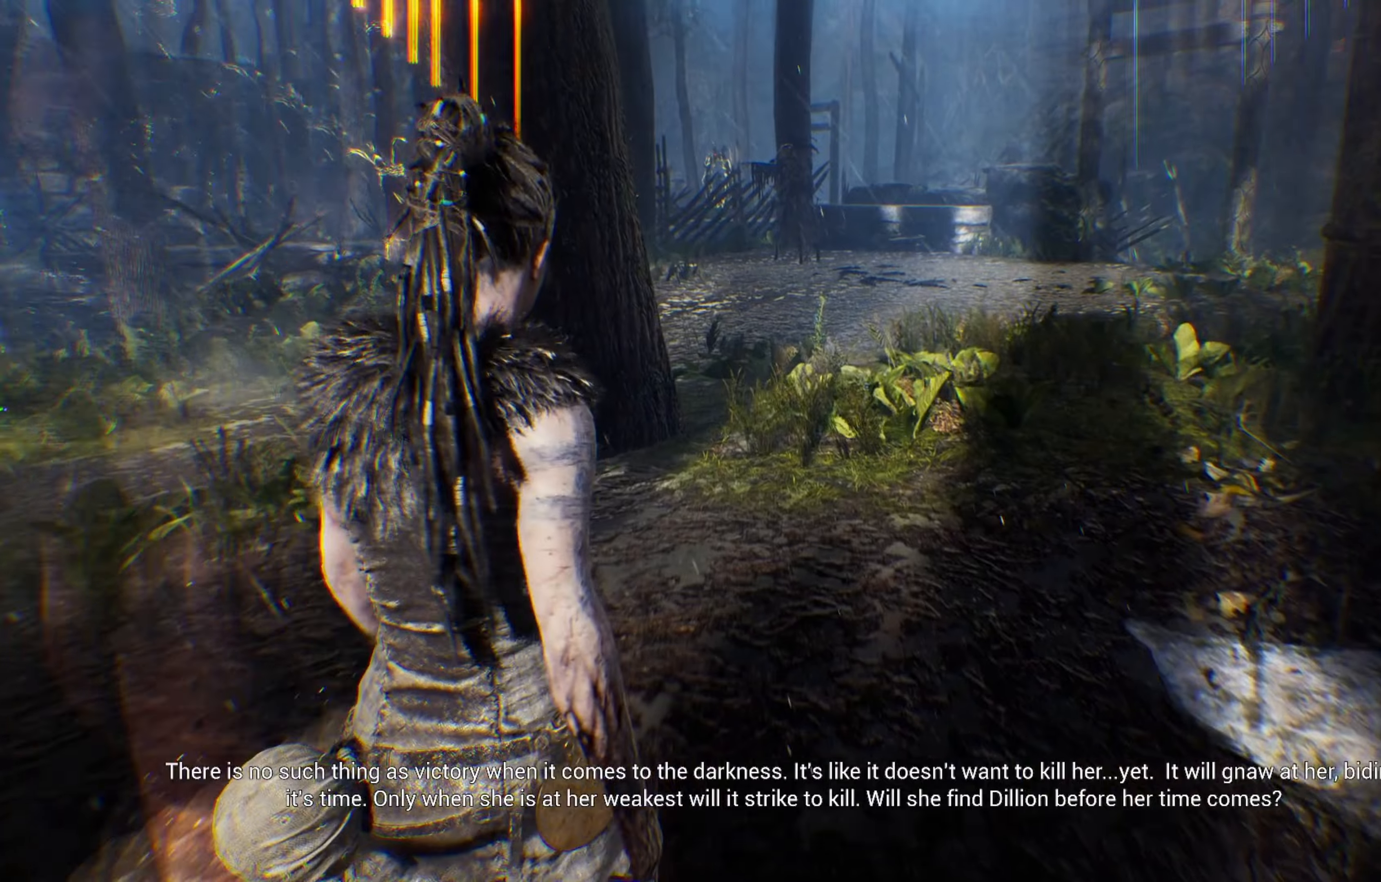
{"buttons": [], "left_stick": "up", "right_stick": "center", "events": []}
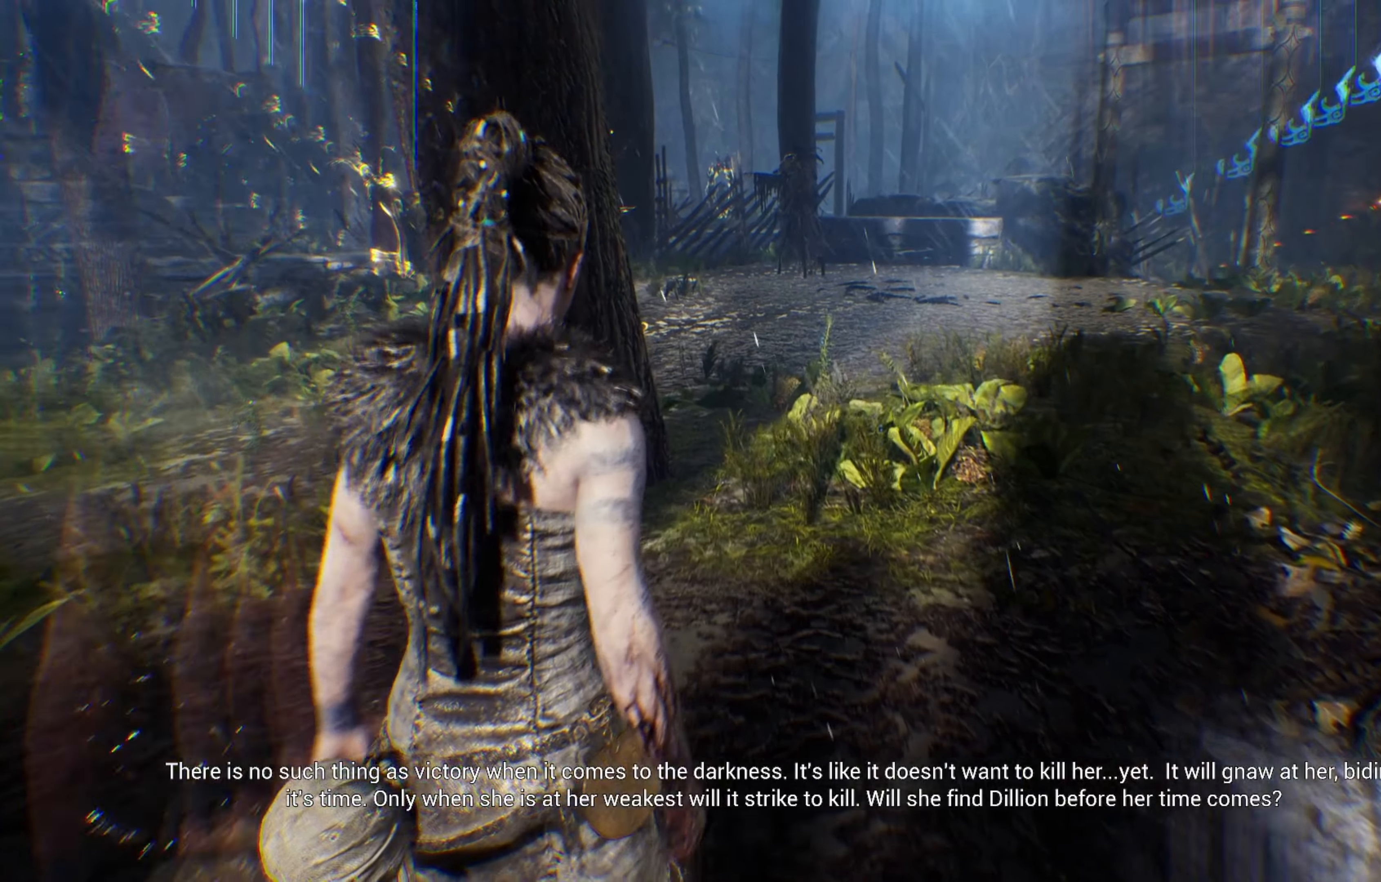
{"buttons": [], "left_stick": "up", "right_stick": "center", "events": []}
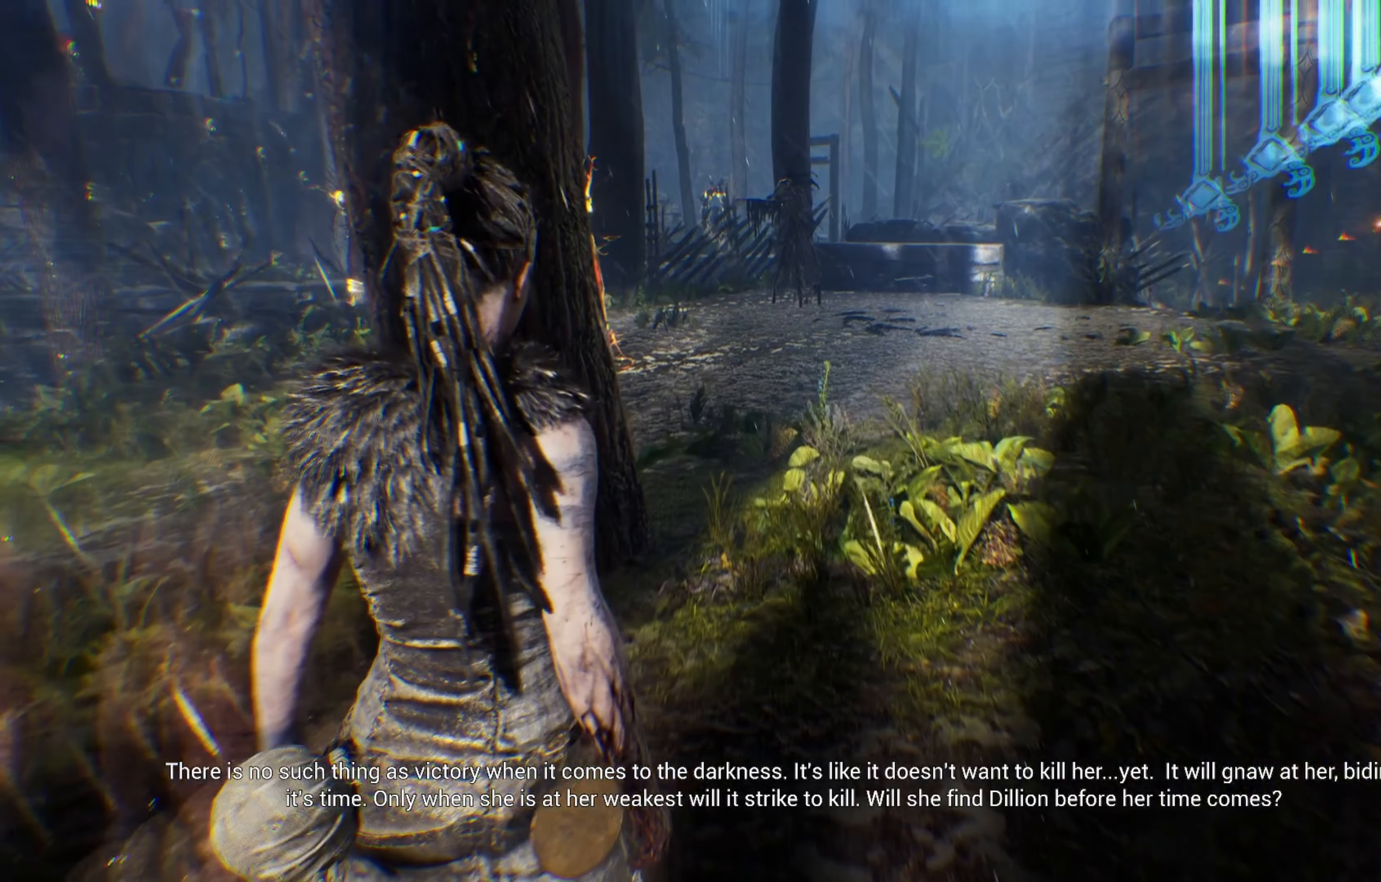
{"buttons": [], "left_stick": "up", "right_stick": "right", "events": [[100, "right_stick", "right"]]}
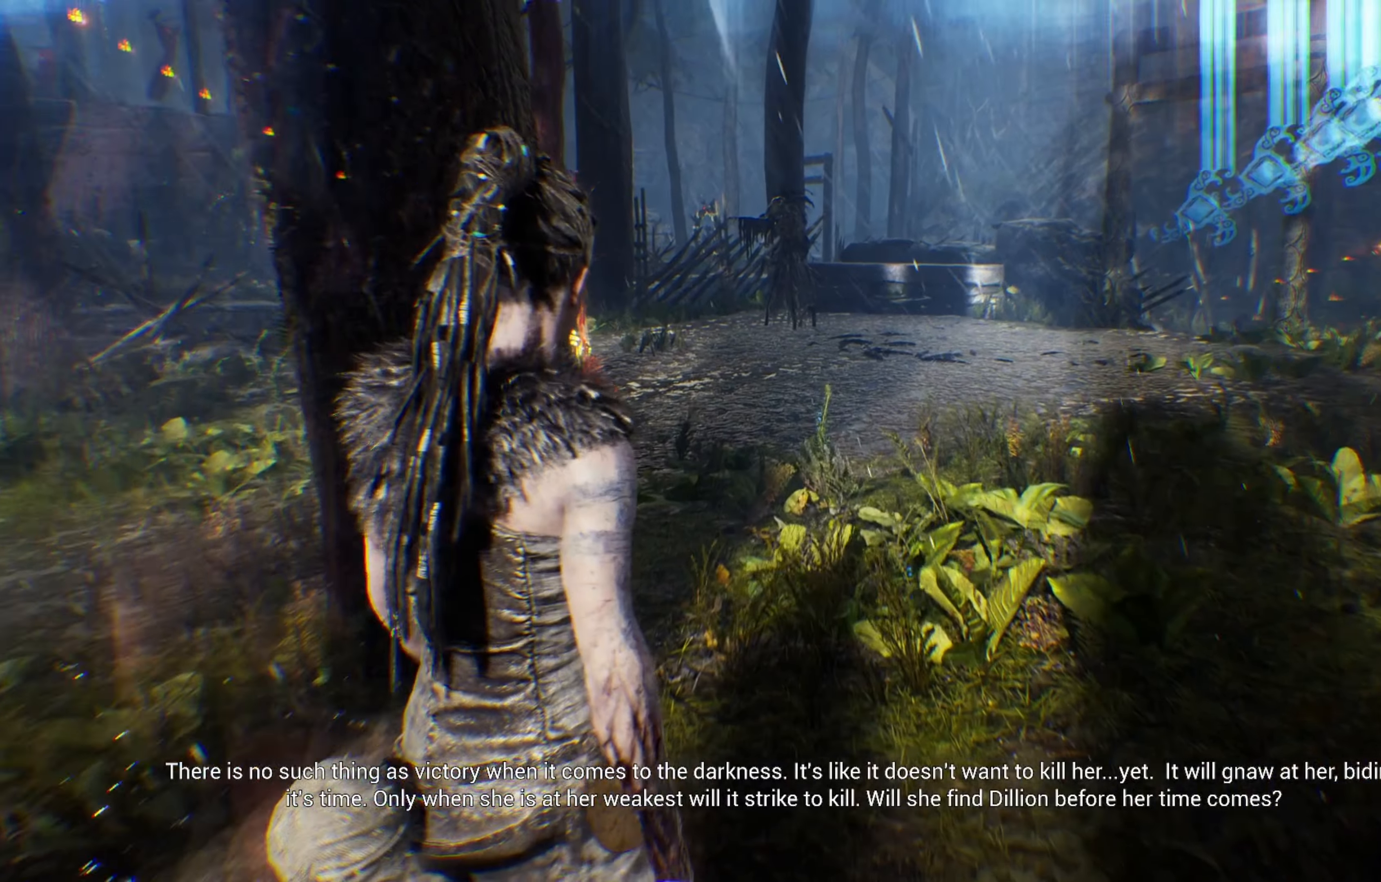
{"buttons": [], "left_stick": "up", "right_stick": "right", "events": []}
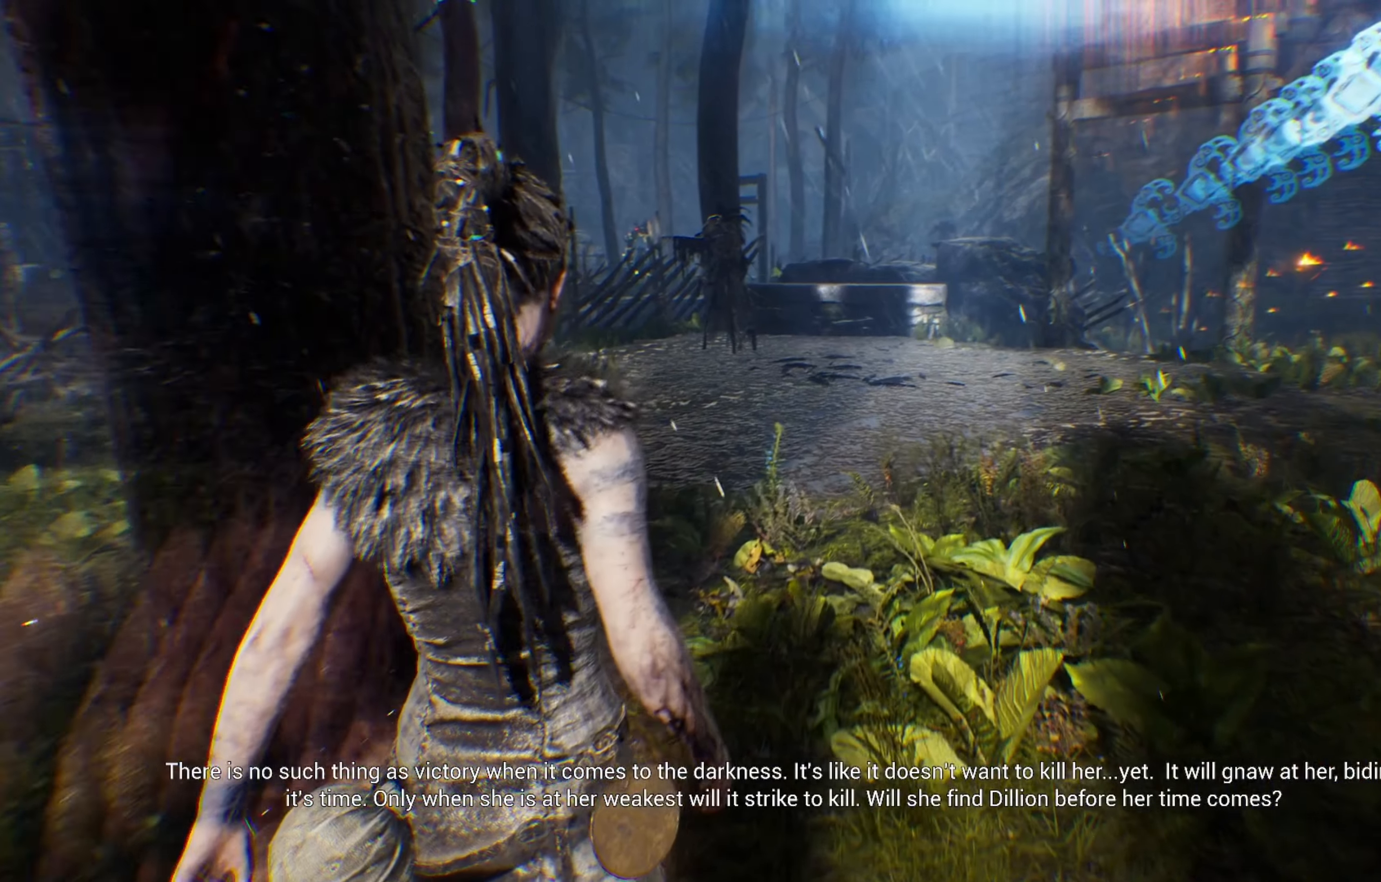
{"buttons": [], "left_stick": "up", "right_stick": "right", "events": []}
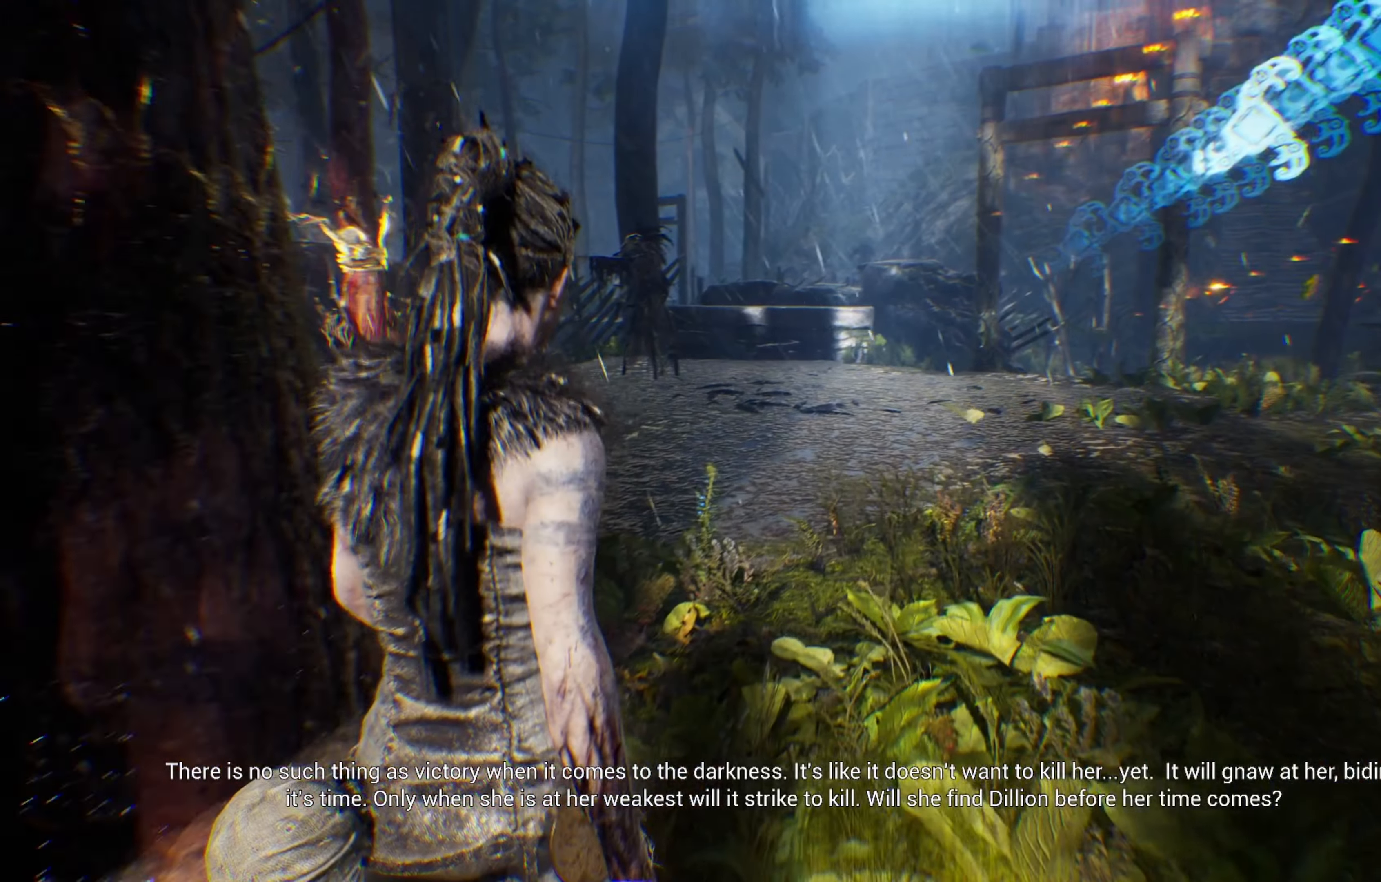
{"buttons": [], "left_stick": "up", "right_stick": "right", "events": []}
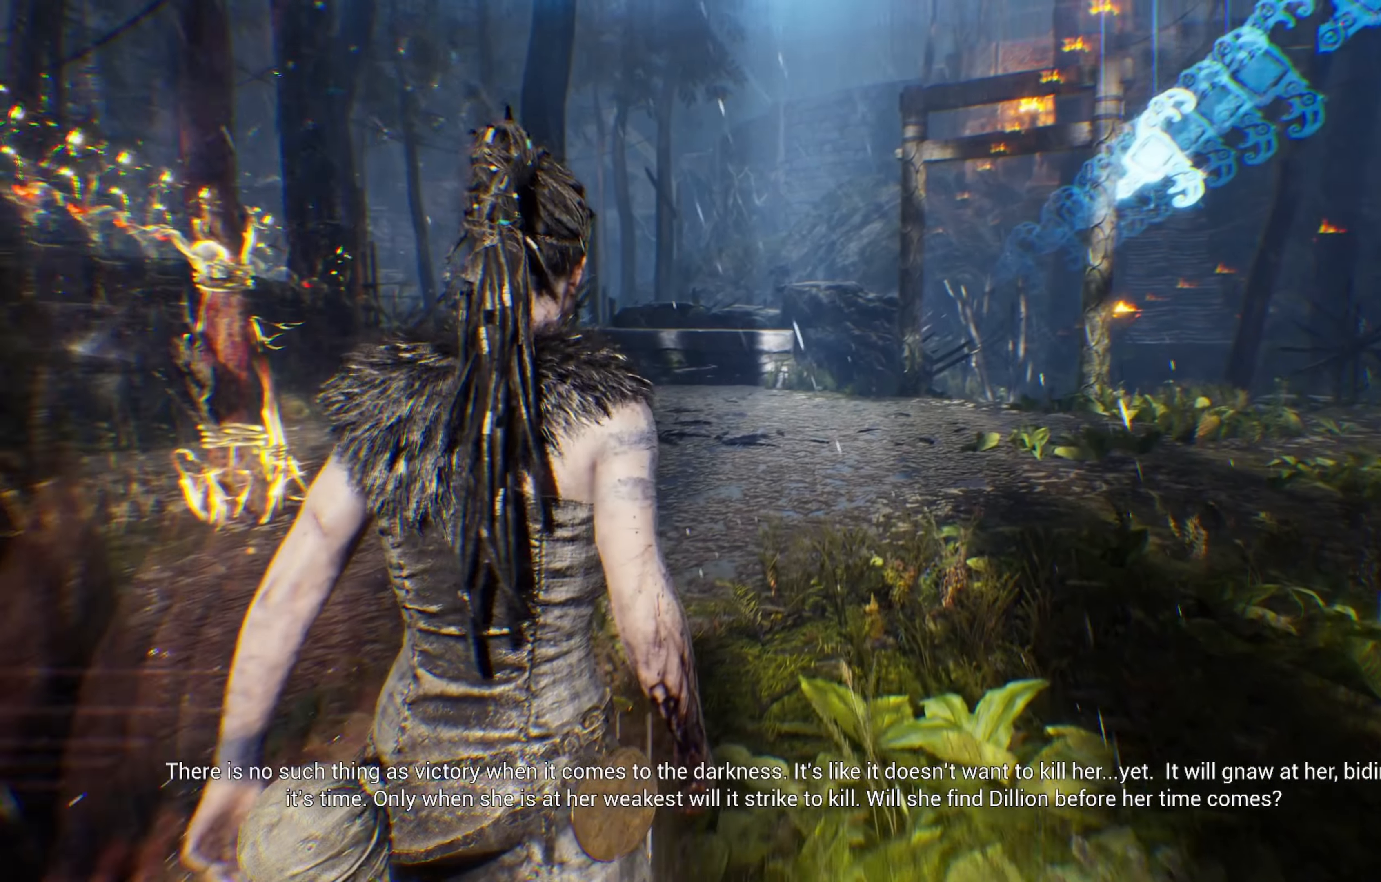
{"buttons": [], "left_stick": "up", "right_stick": "right", "events": []}
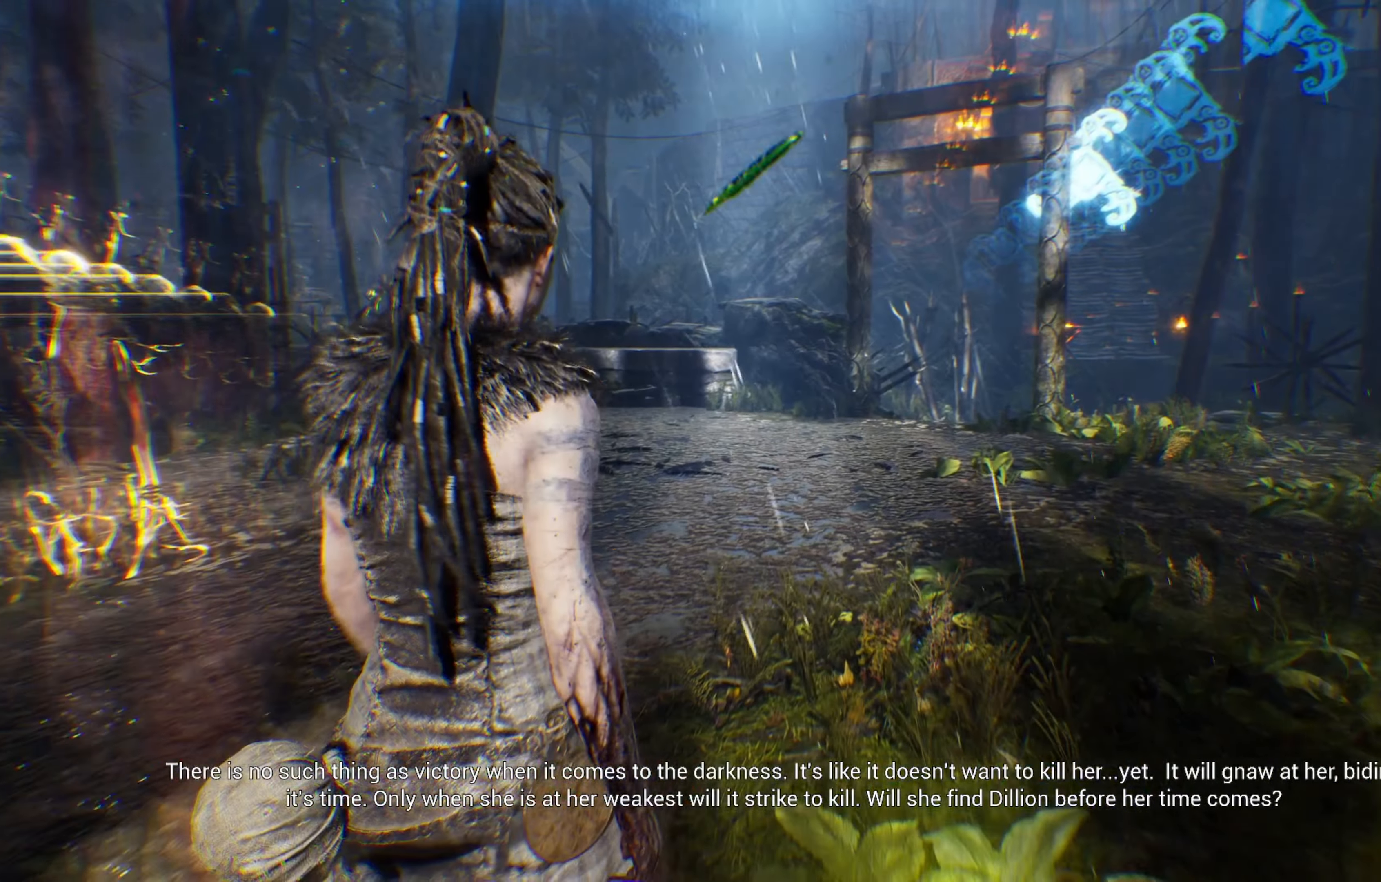
{"buttons": [], "left_stick": "up", "right_stick": "right", "events": []}
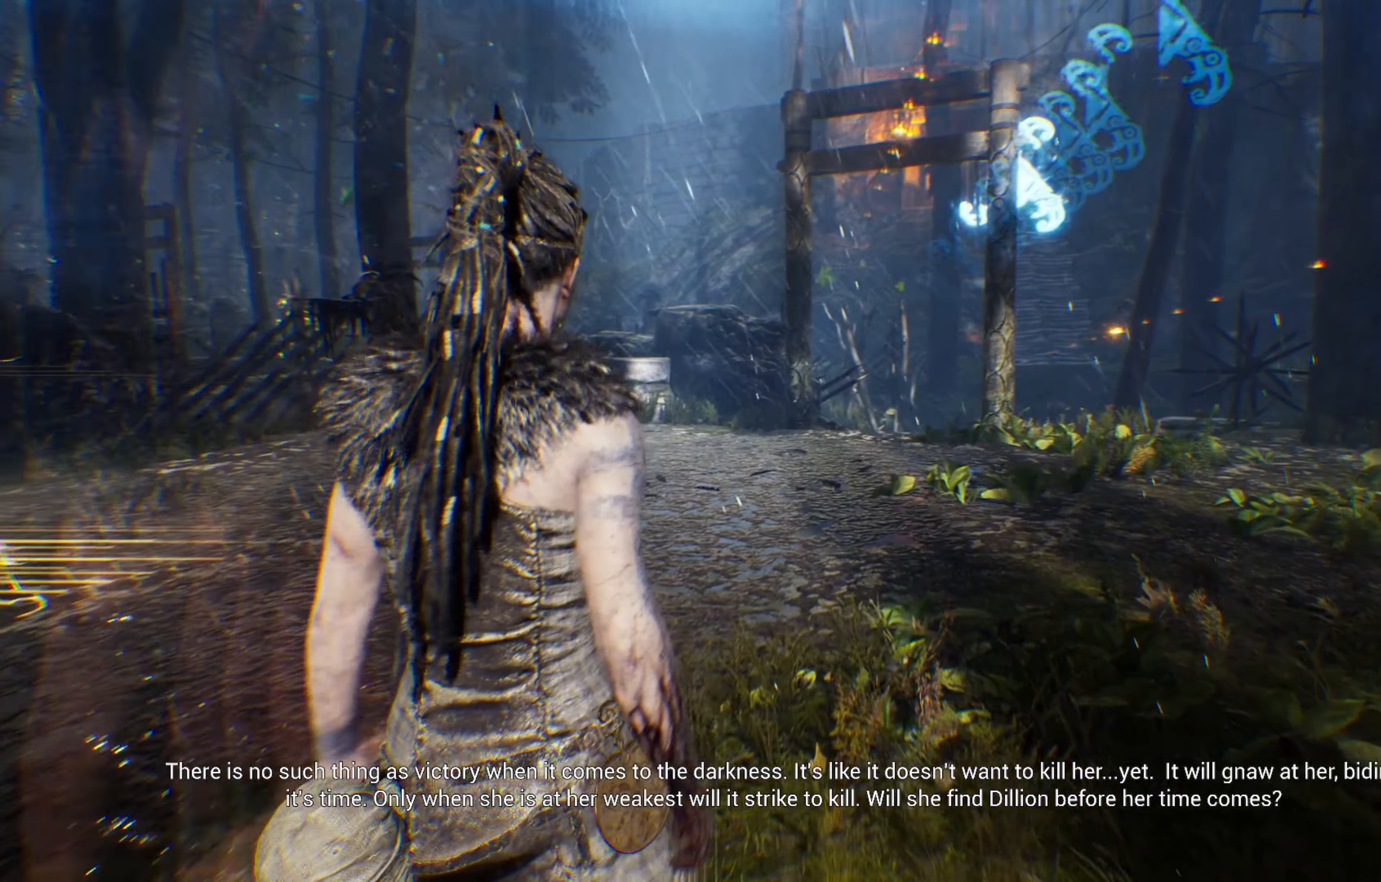
{"buttons": [], "left_stick": "up", "right_stick": "right", "events": []}
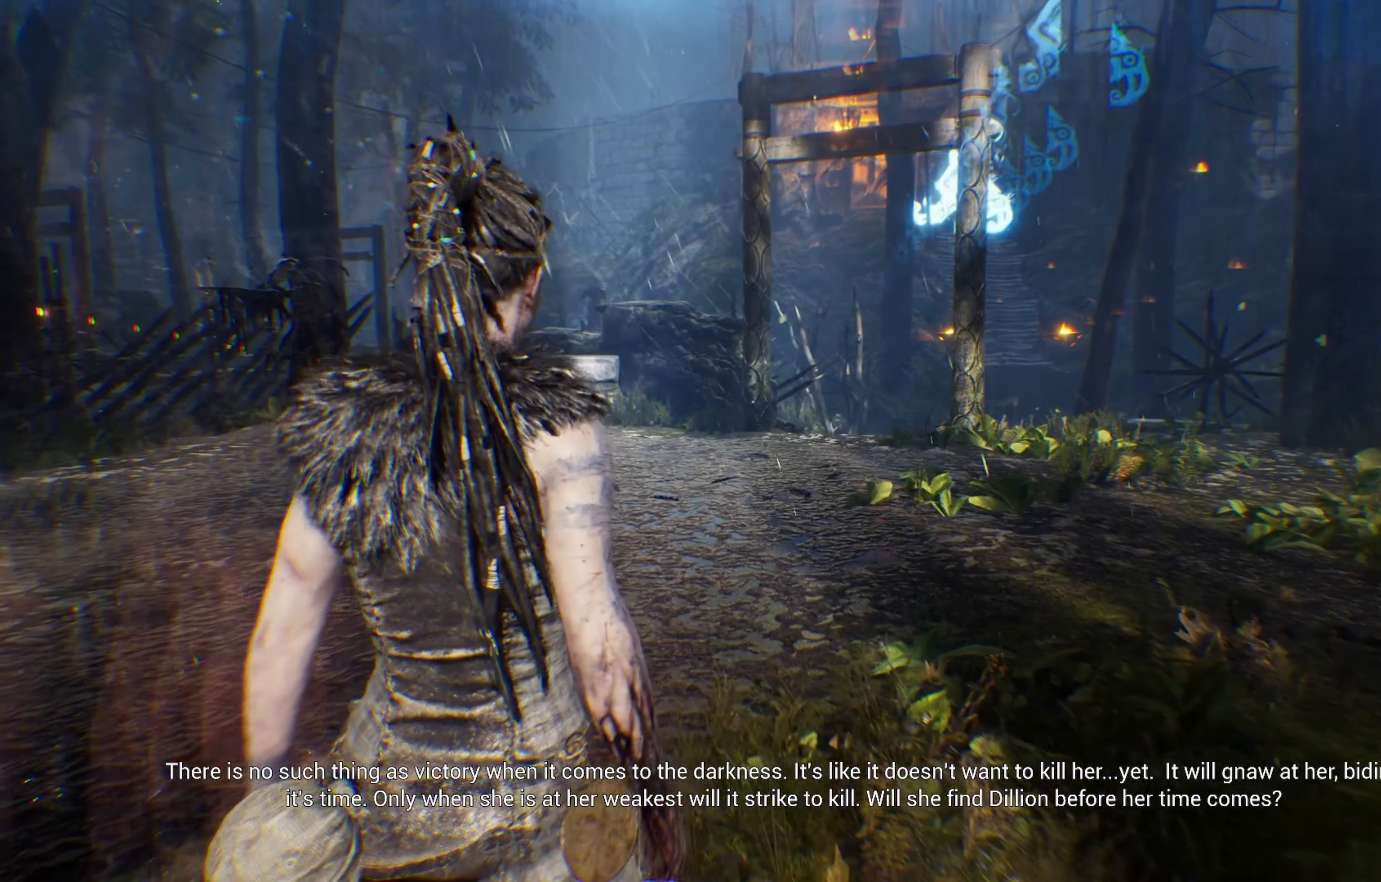
{"buttons": [], "left_stick": "up", "right_stick": "right", "events": []}
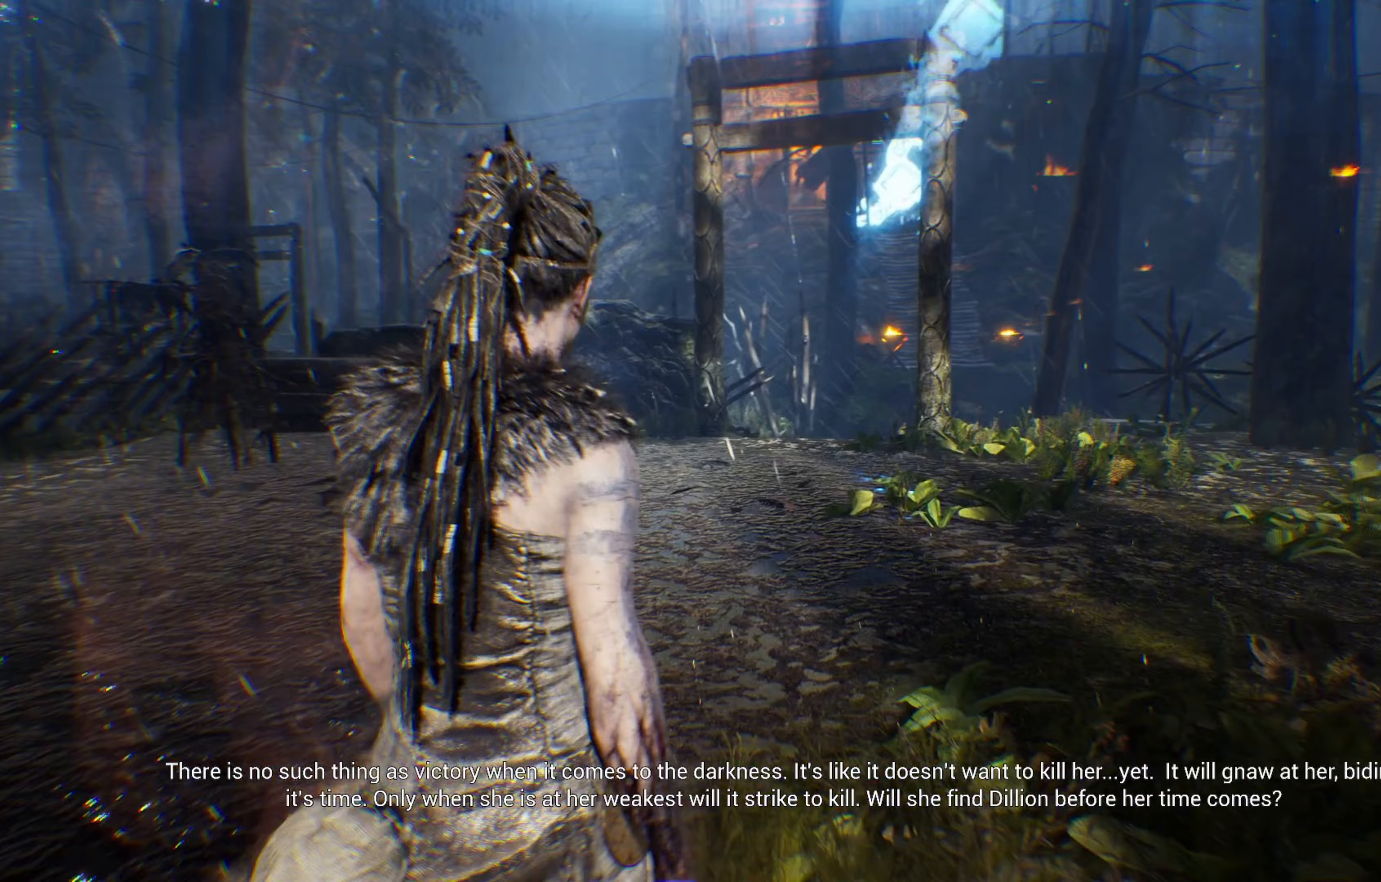
{"buttons": [], "left_stick": "up-left", "right_stick": "right", "events": [[167, "left_stick", "up-left"]]}
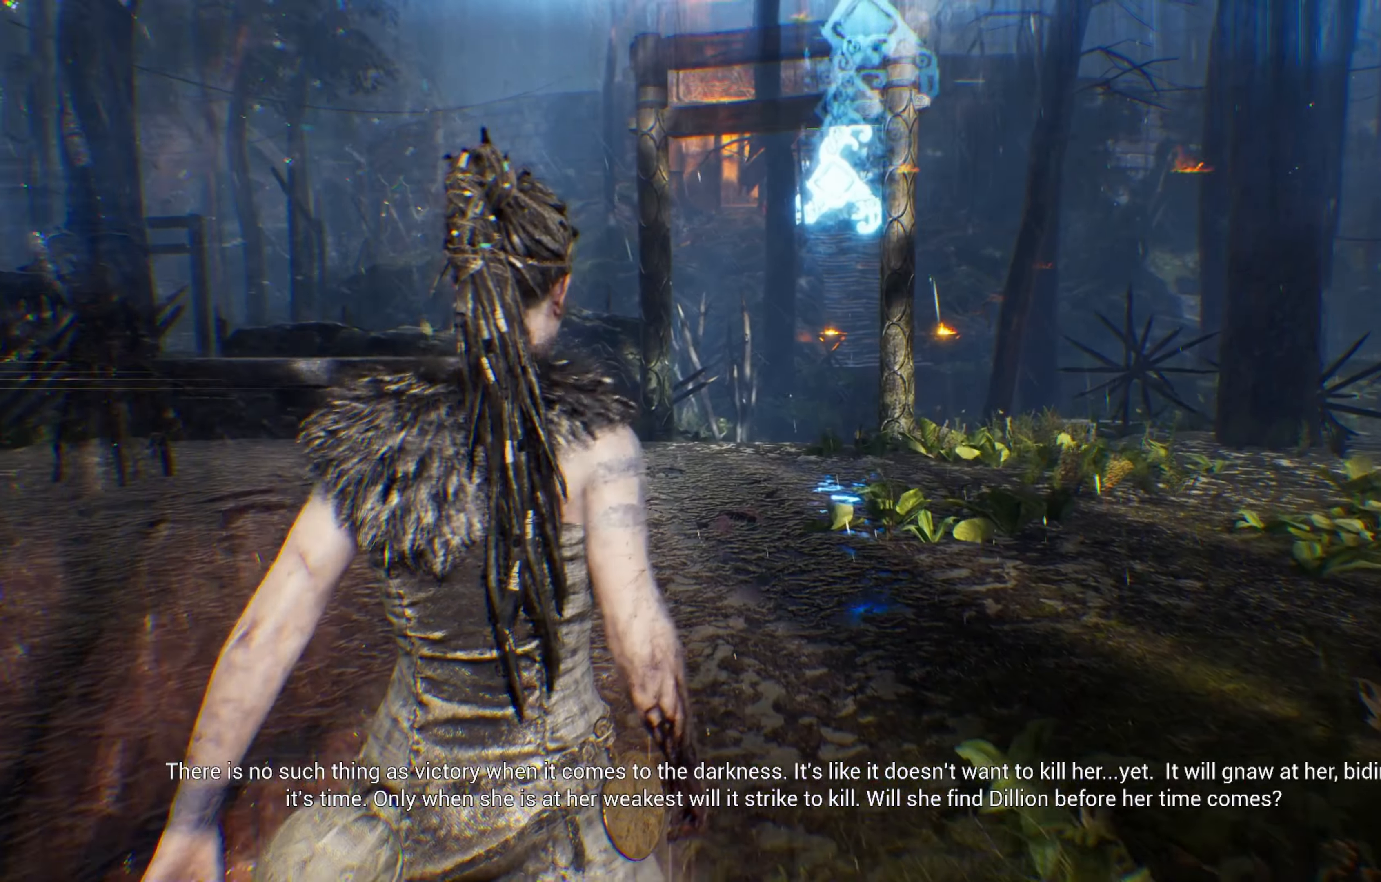
{"buttons": [], "left_stick": "up-left", "right_stick": "right", "events": []}
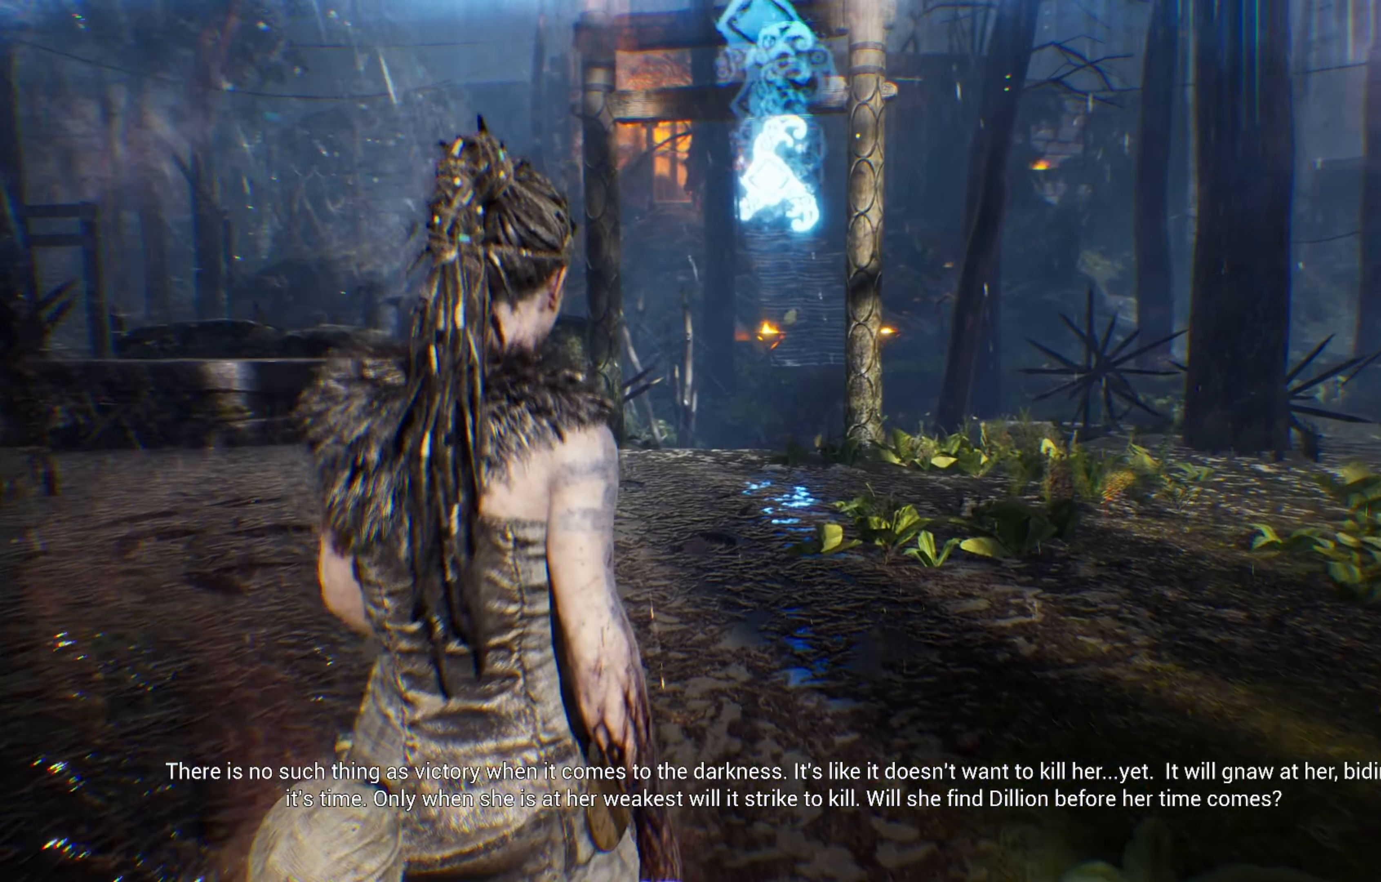
{"buttons": [], "left_stick": "up-left", "right_stick": "center", "events": [[300, "right_stick", "center"]]}
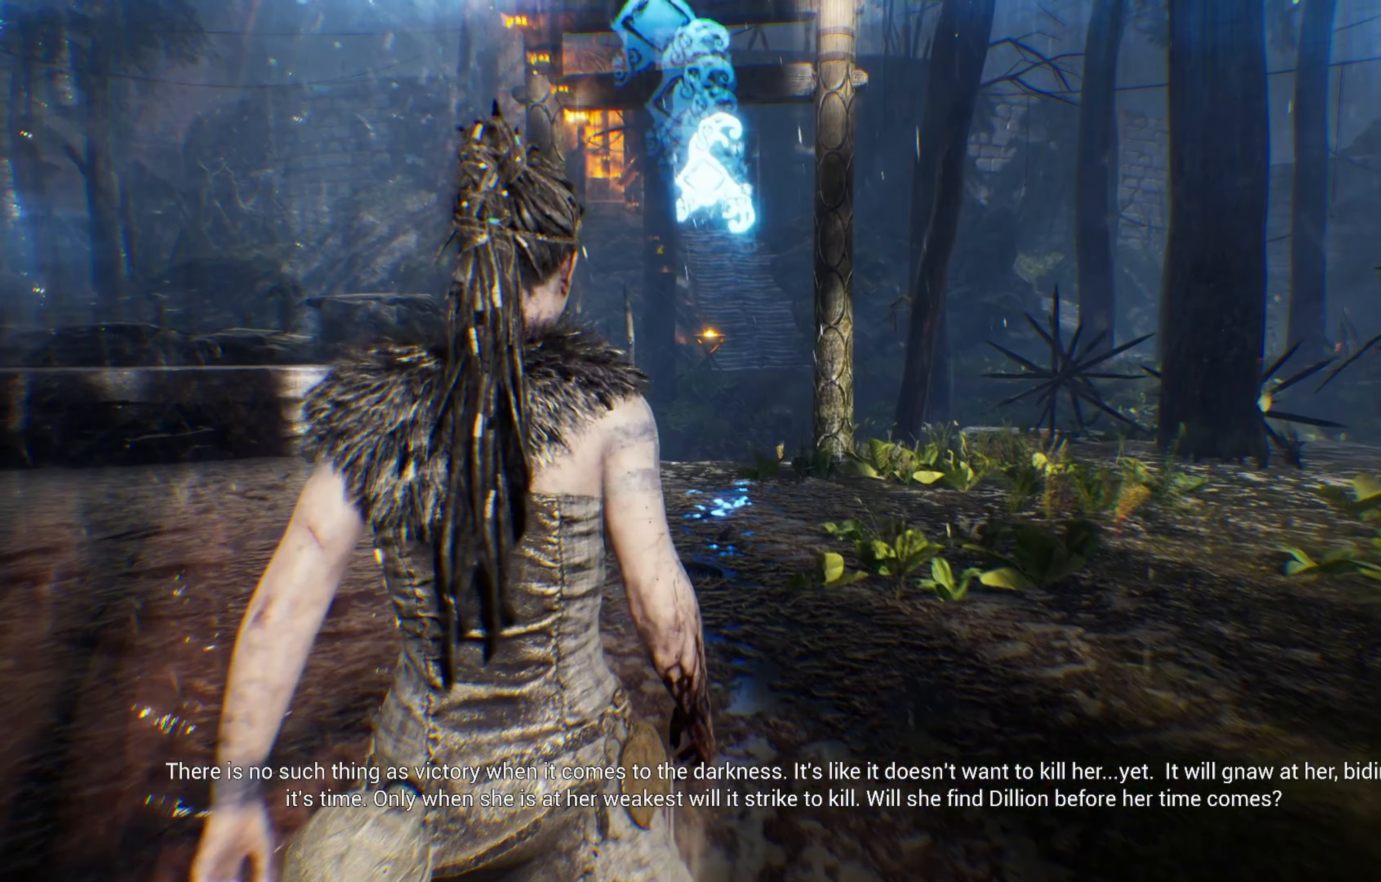
{"buttons": [], "left_stick": "up-left", "right_stick": "center", "events": []}
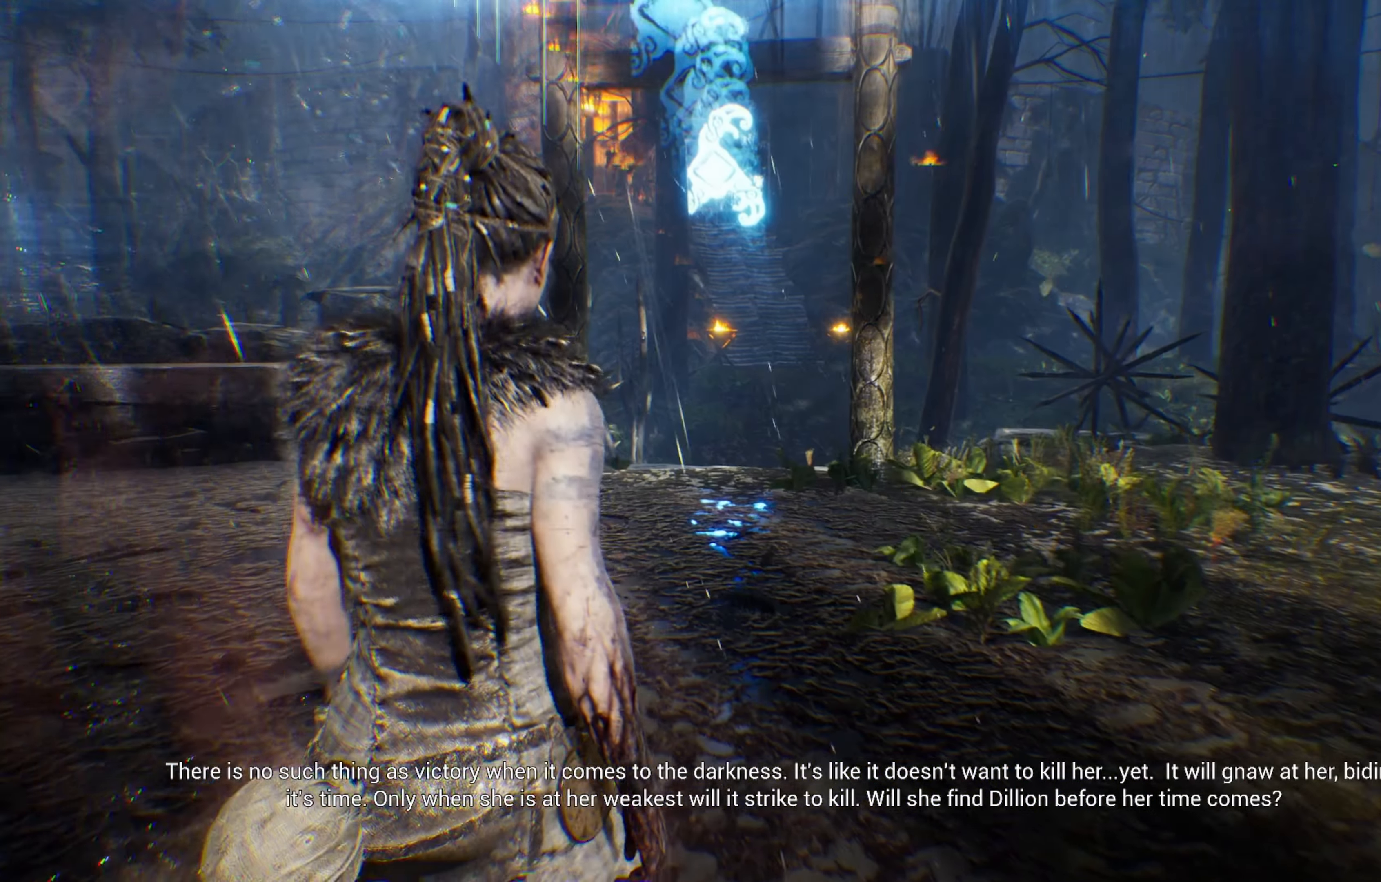
{"buttons": [], "left_stick": "up", "right_stick": "center", "events": [[267, "left_stick", "up"]]}
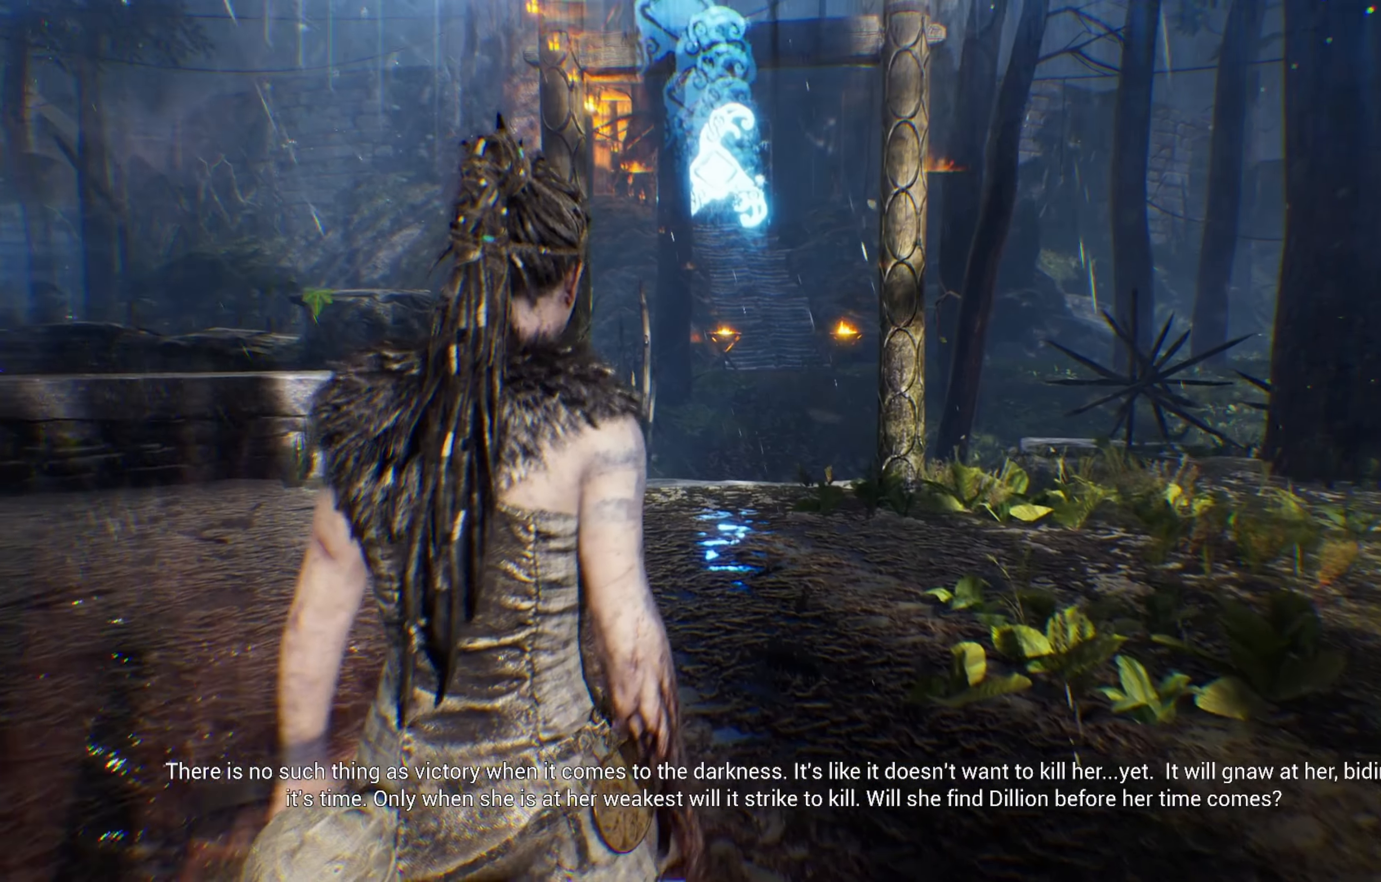
{"buttons": [], "left_stick": "up", "right_stick": "center", "events": [[250, "right_stick", "left"], [350, "right_stick", "center"]]}
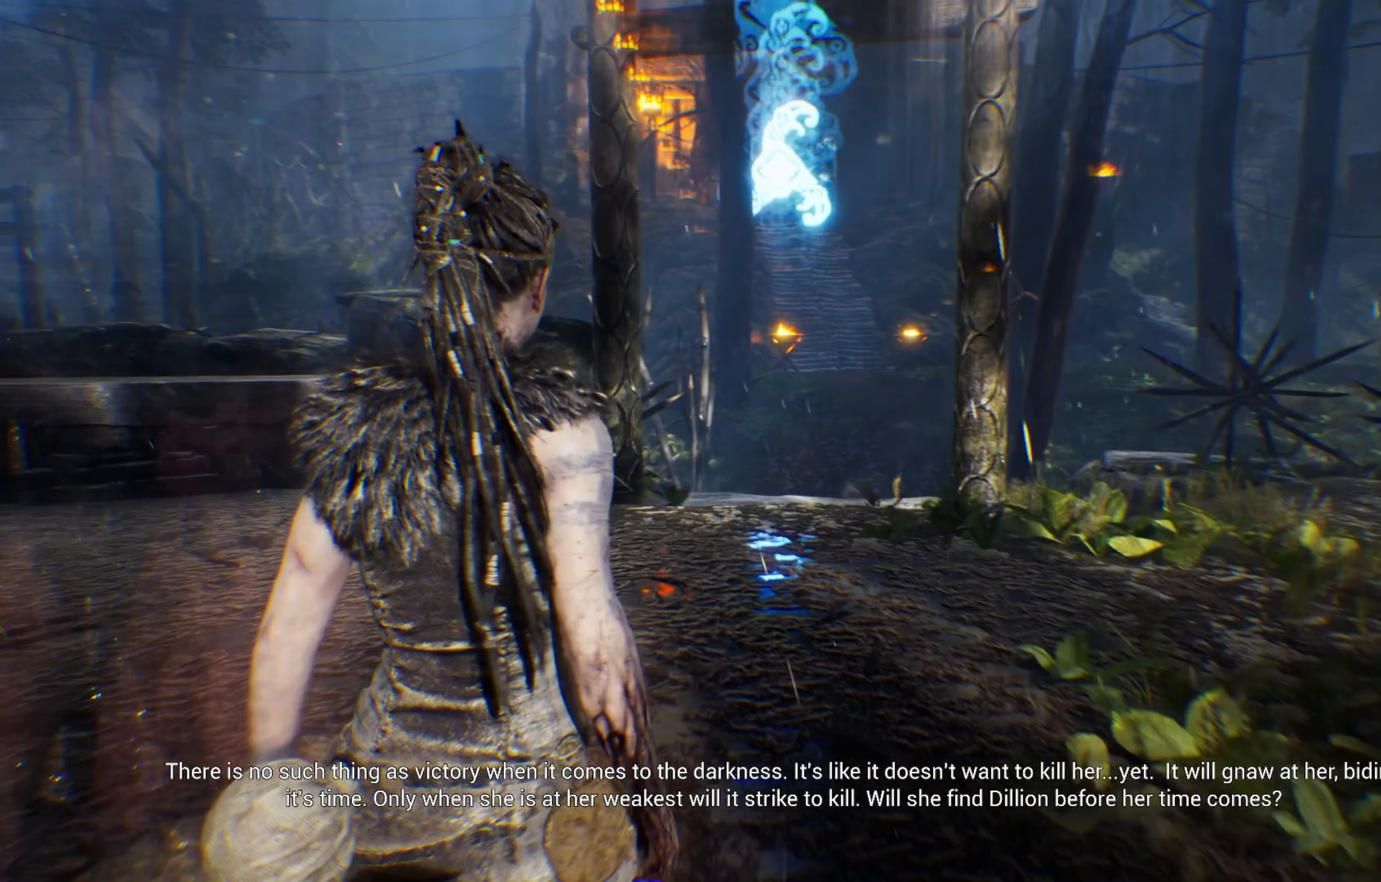
{"buttons": [], "left_stick": "up", "right_stick": "center", "events": [[50, "right_stick", "left"], [167, "right_stick", "center"]]}
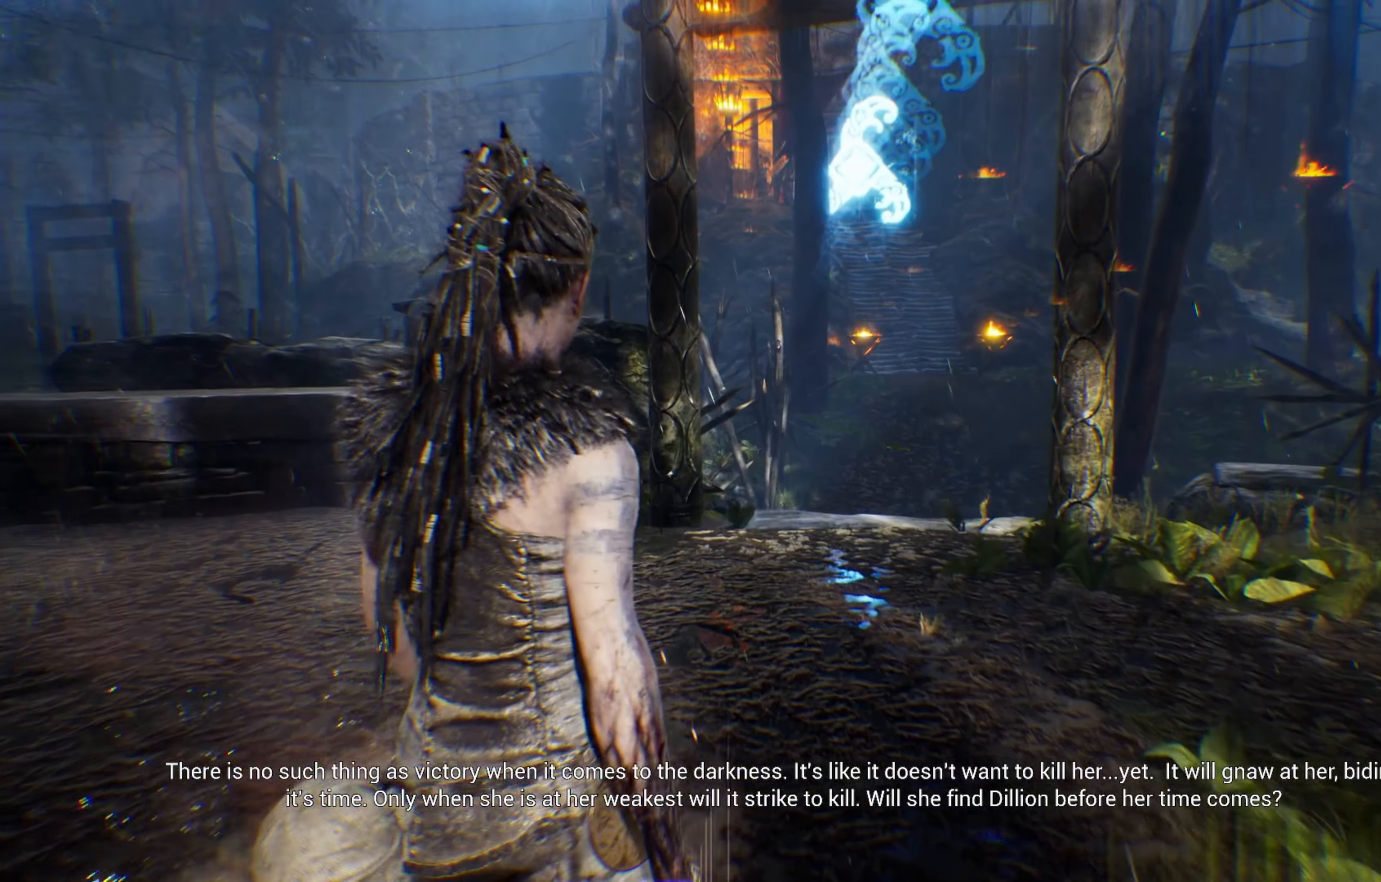
{"buttons": [], "left_stick": "up", "right_stick": "center", "events": [[117, "right_stick", "up-left"], [267, "right_stick", "center"]]}
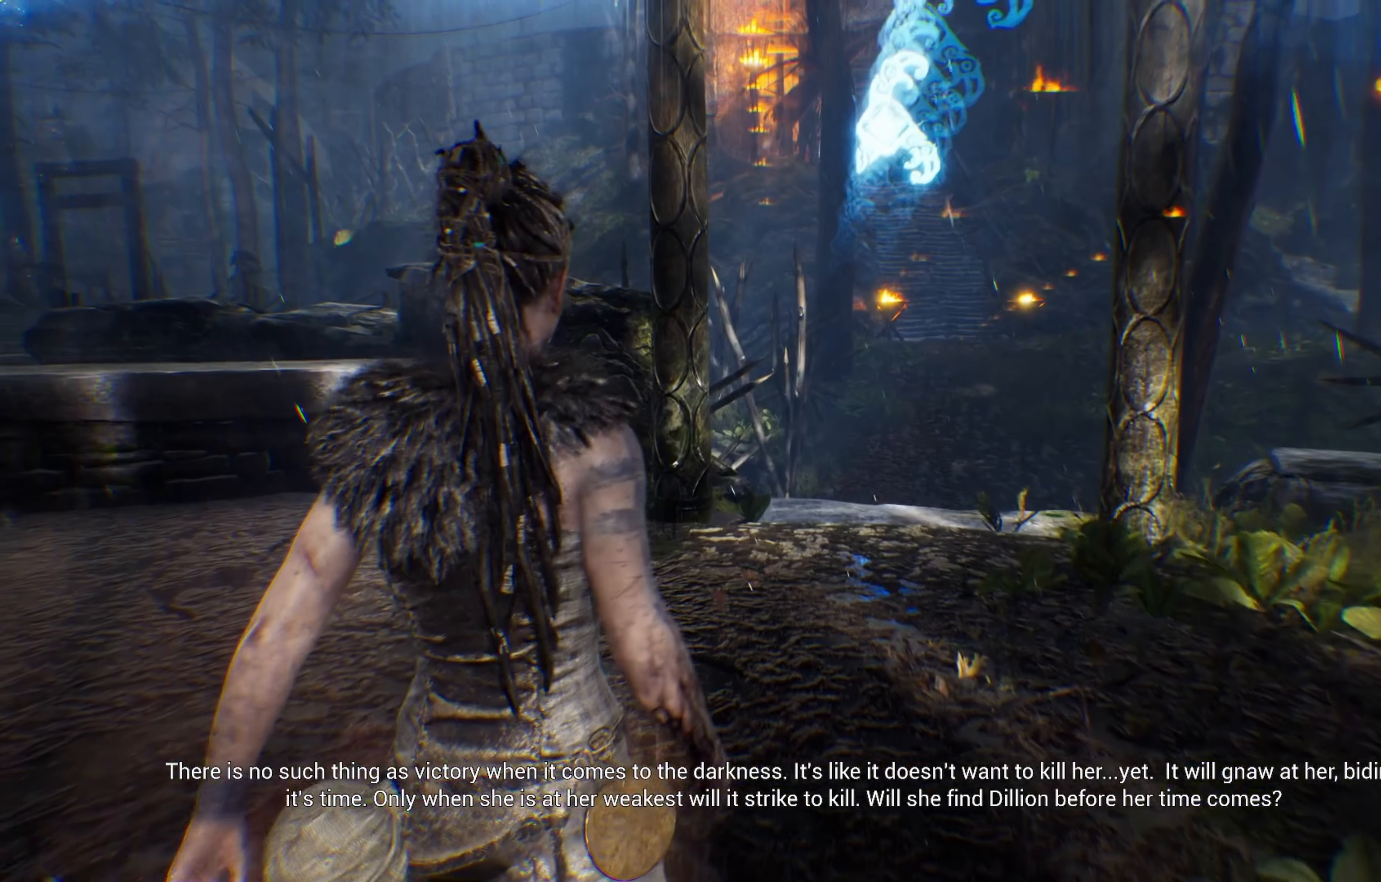
{"buttons": [], "left_stick": "up", "right_stick": "center", "events": [[133, "right_stick", "right"], [283, "right_stick", "center"], [383, "right_stick", "right"], [500, "right_stick", "center"]]}
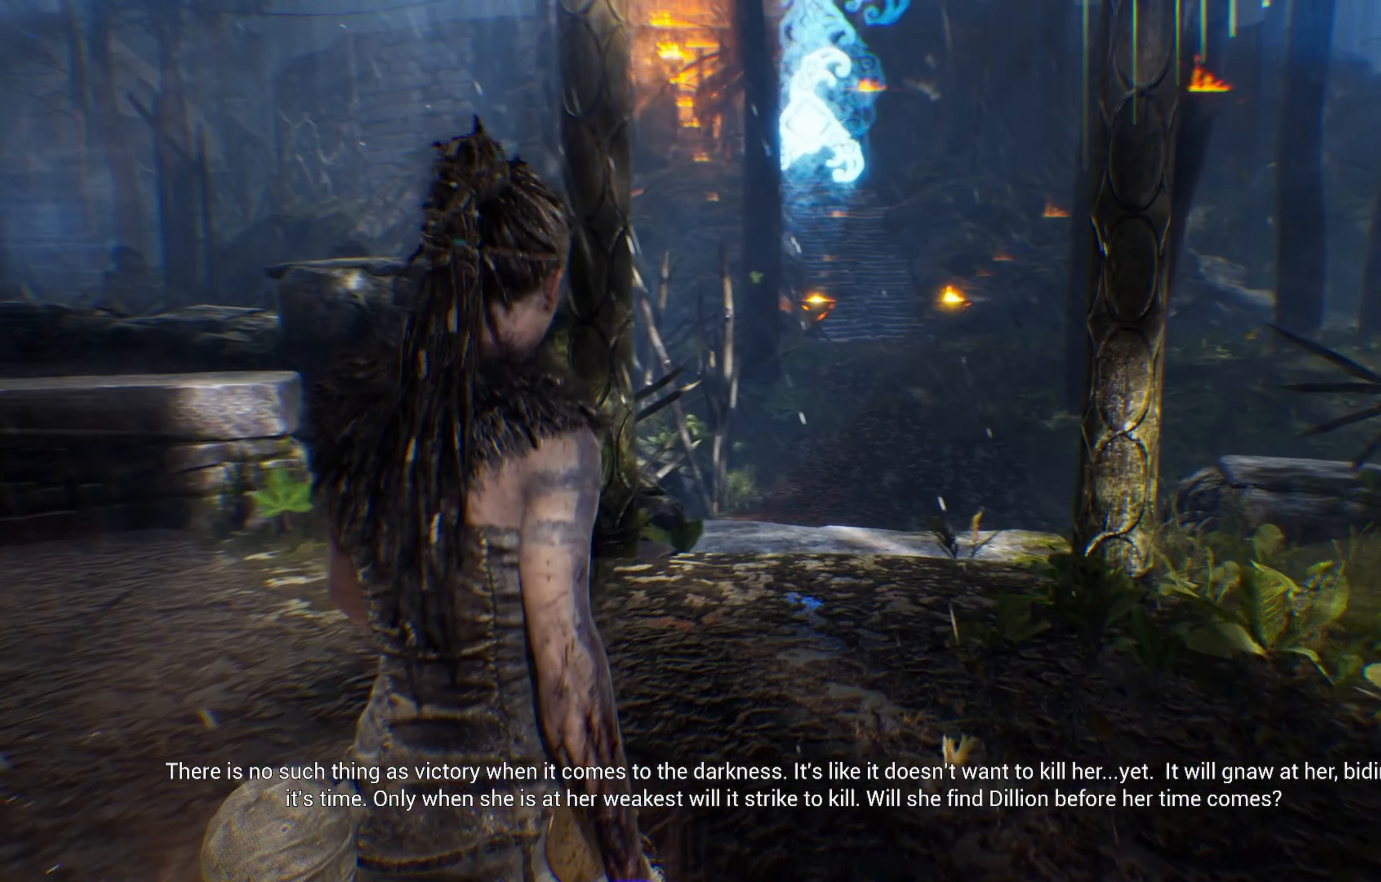
{"buttons": [], "left_stick": "up", "right_stick": "center", "events": []}
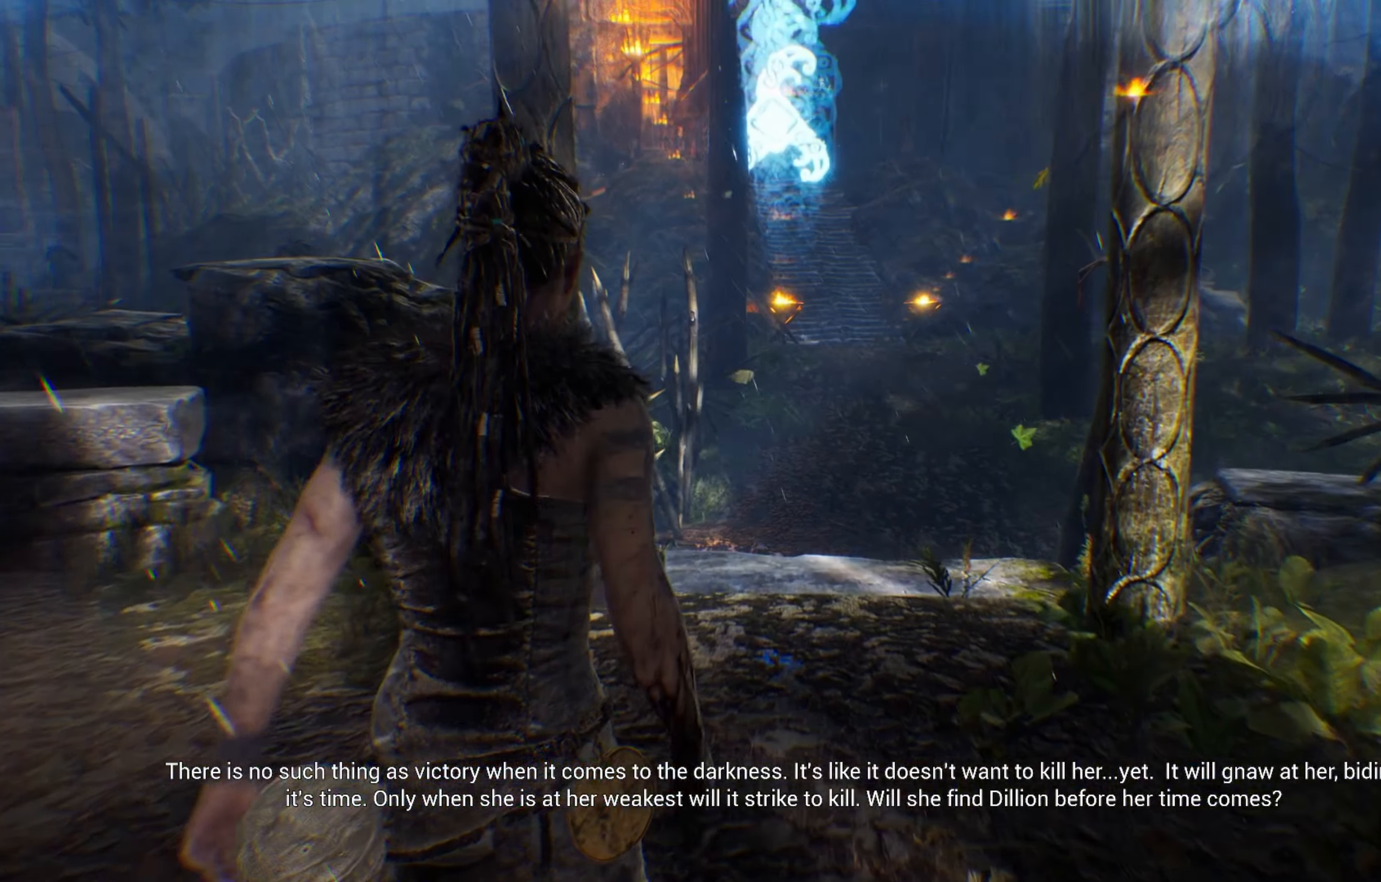
{"buttons": [], "left_stick": "up", "right_stick": "center", "events": []}
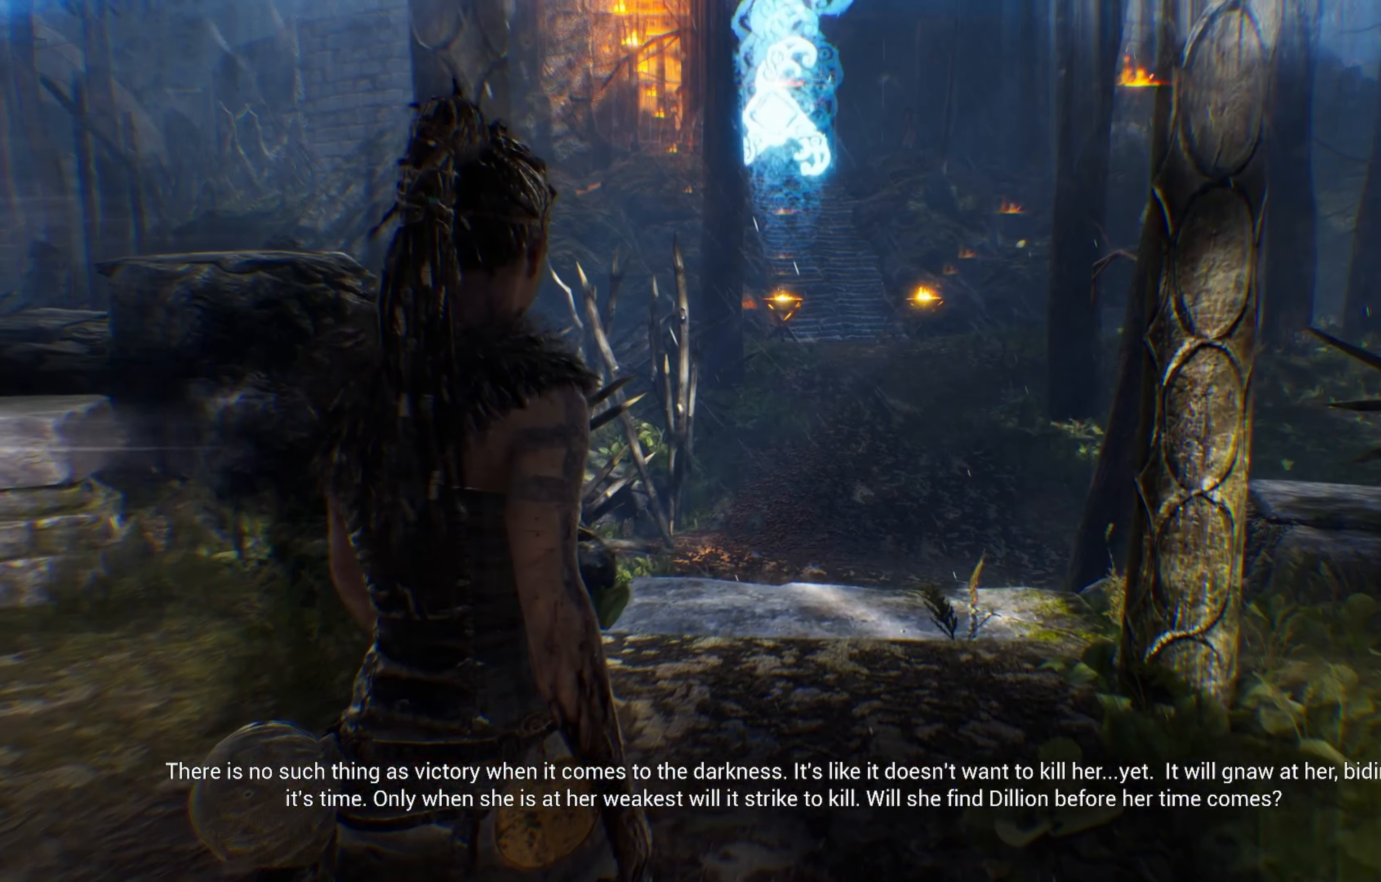
{"buttons": [], "left_stick": "up", "right_stick": "center", "events": [[334, "right_stick", "down"], [500, "right_stick", "center"]]}
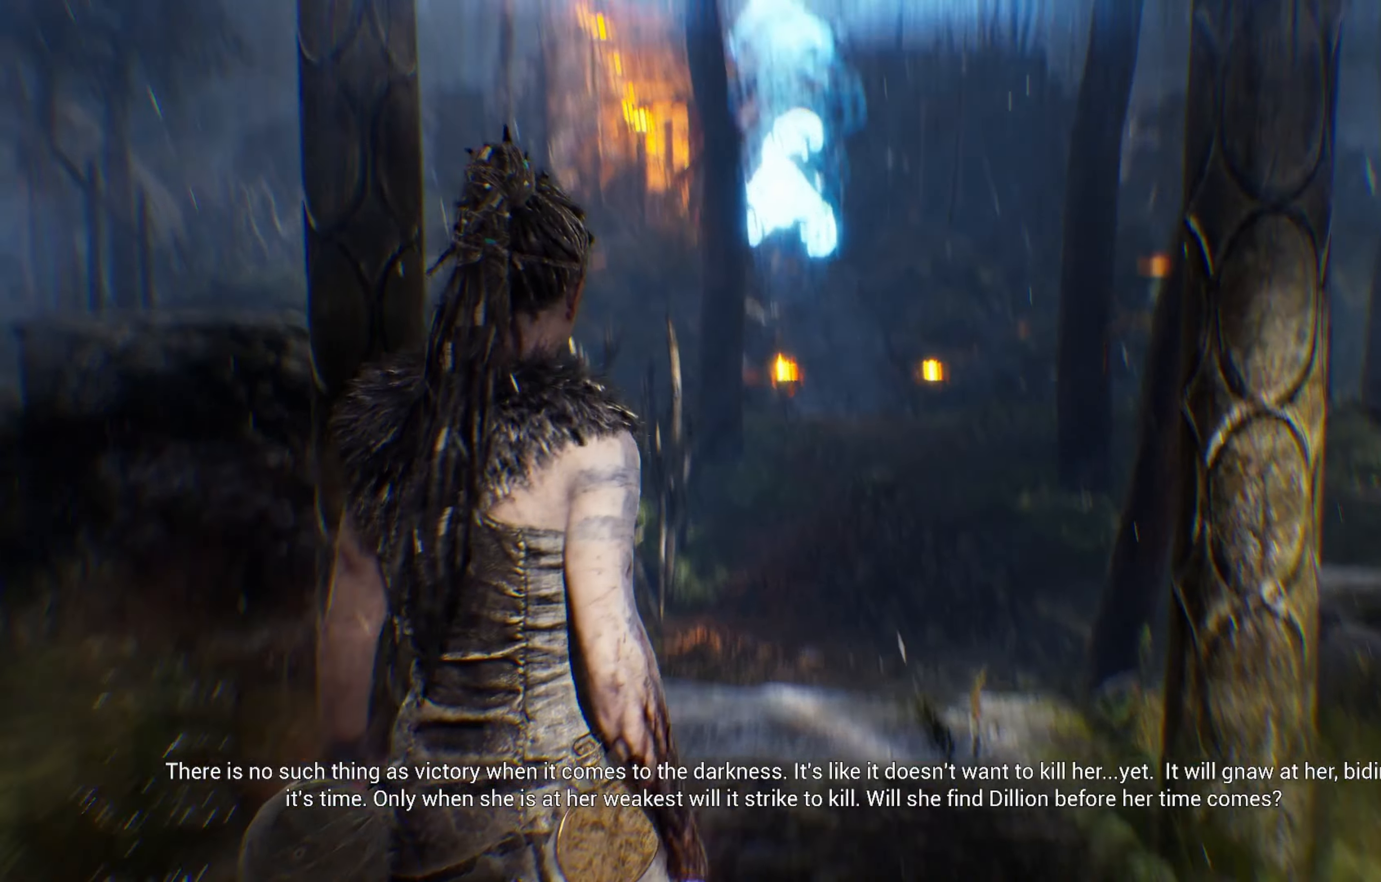
{"buttons": [], "left_stick": "up", "right_stick": "center", "events": []}
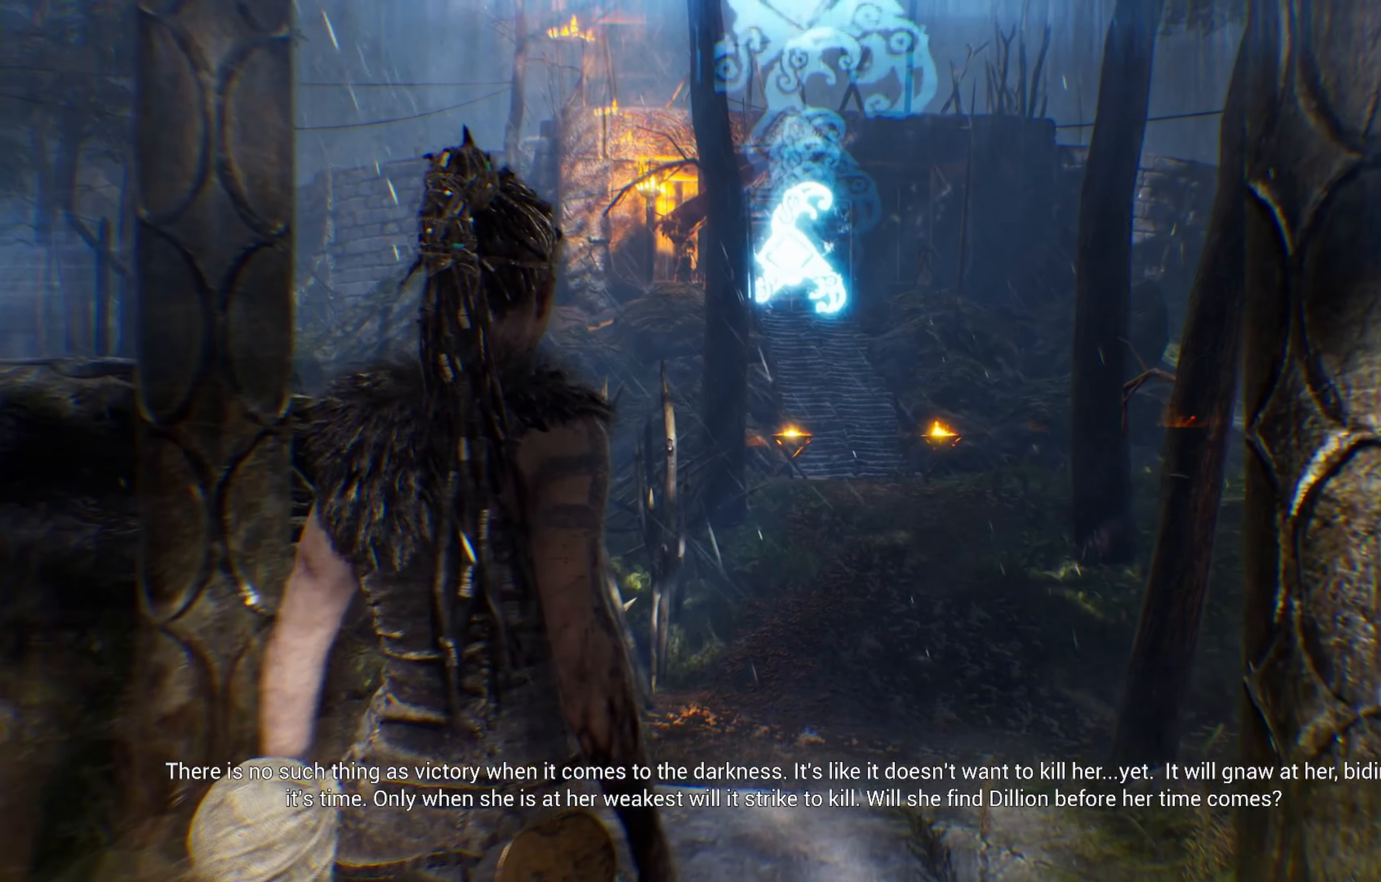
{"buttons": [], "left_stick": "up", "right_stick": "up", "events": [[350, "right_stick", "up"]]}
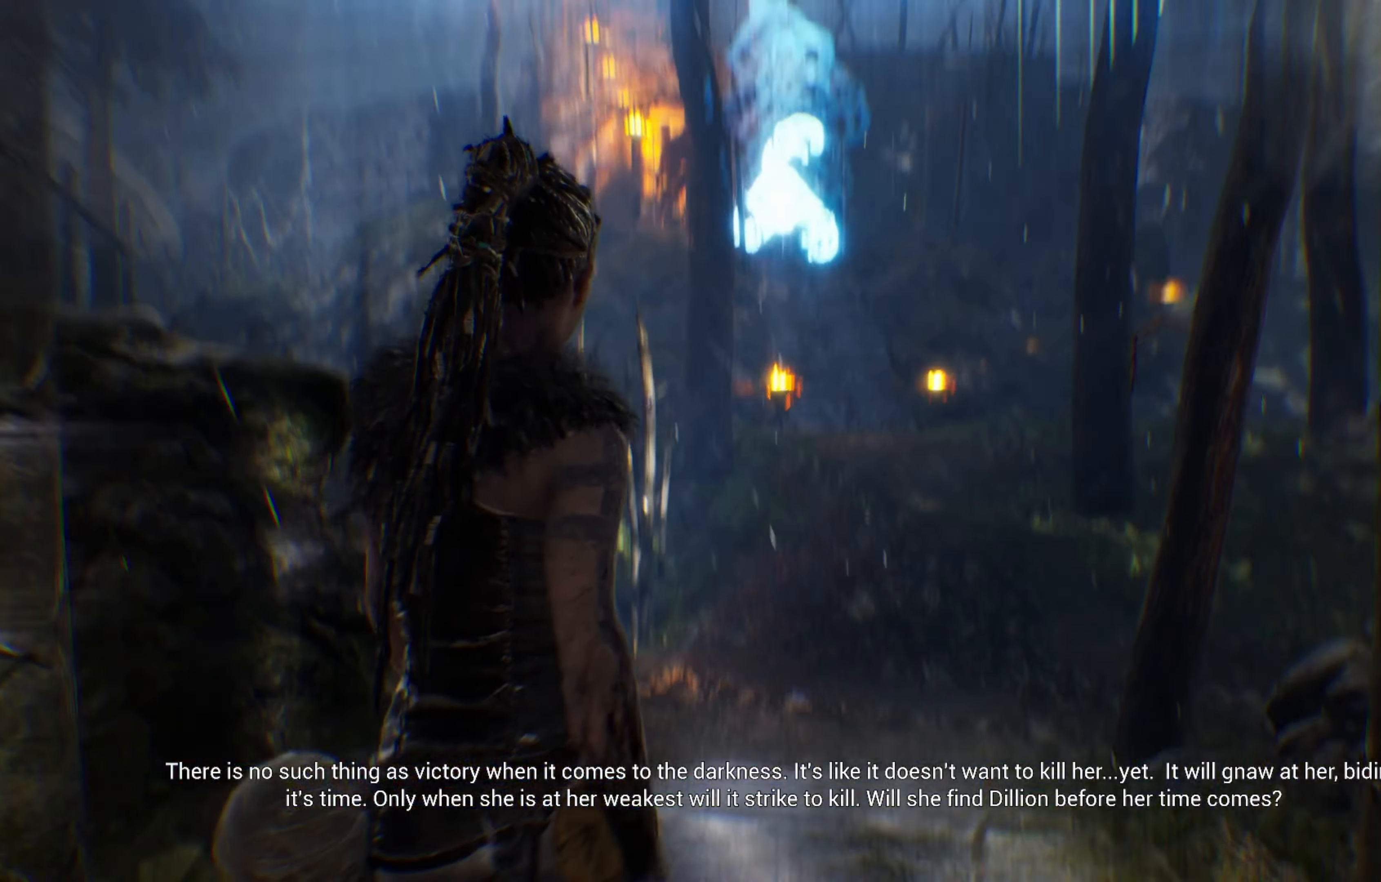
{"buttons": [], "left_stick": "up", "right_stick": "center", "events": [[50, "right_stick", "center"]]}
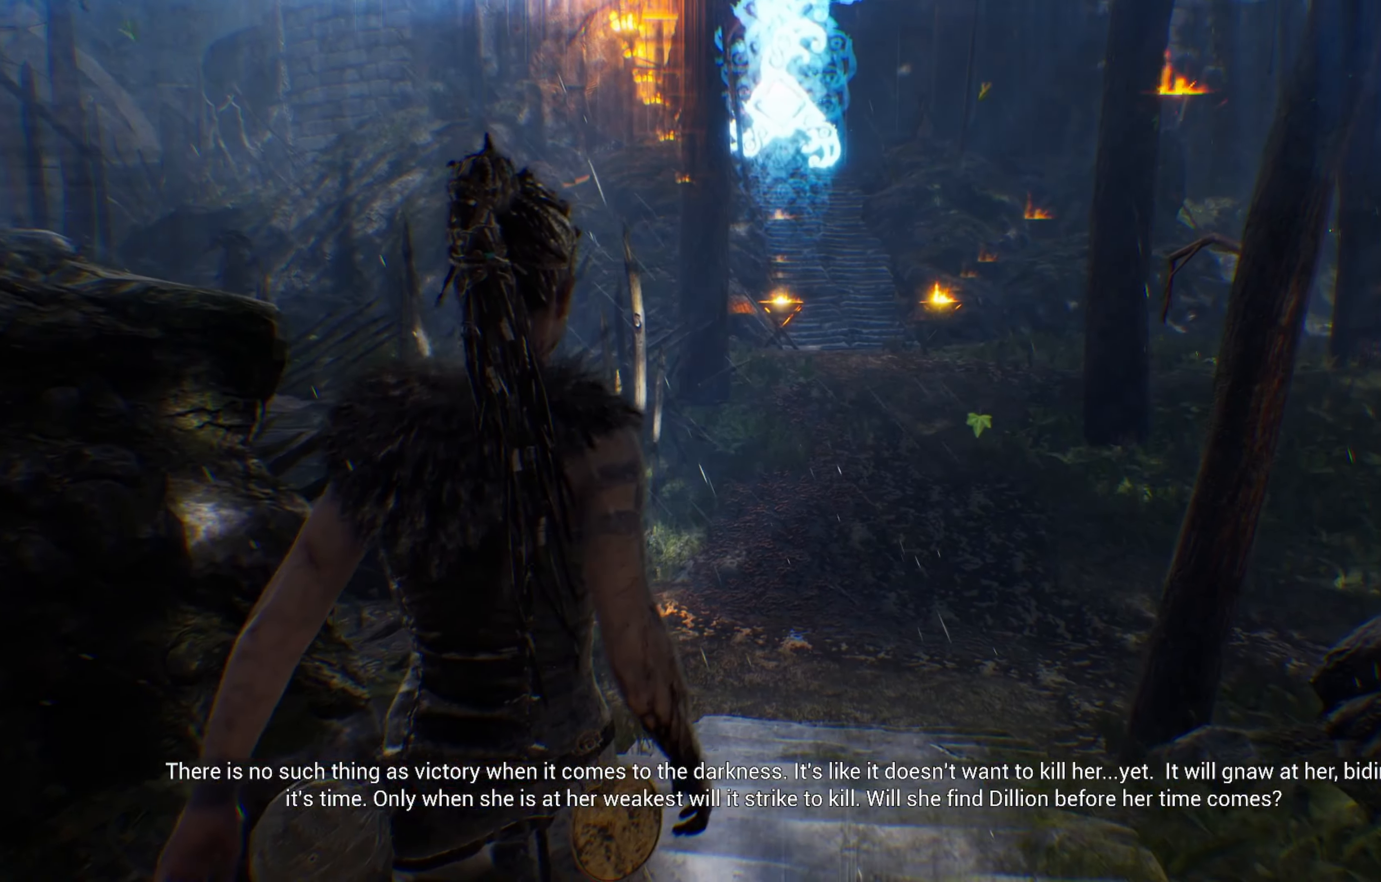
{"buttons": [], "left_stick": "up", "right_stick": "right", "events": [[300, "right_stick", "right"]]}
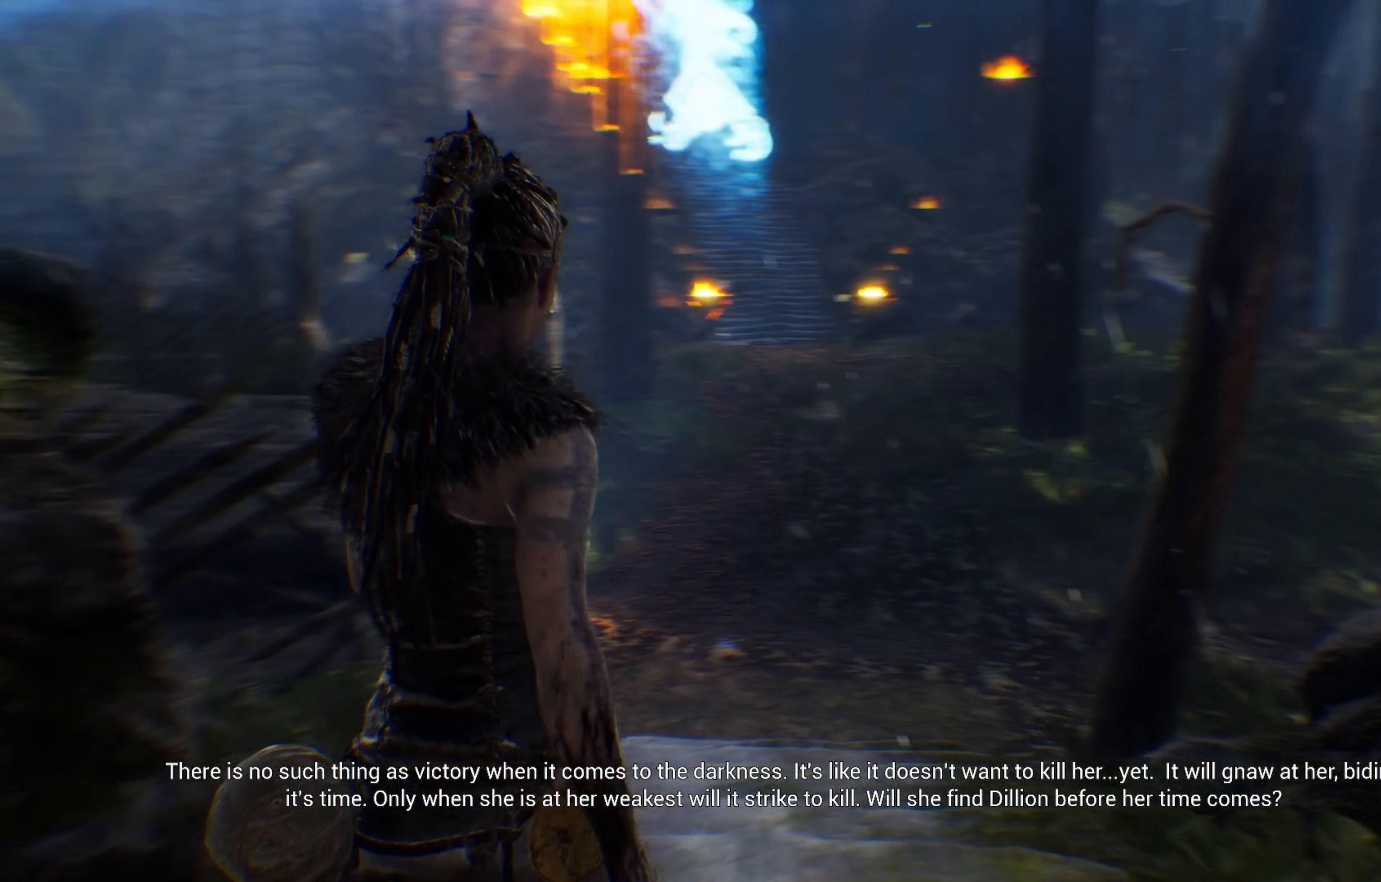
{"buttons": [], "left_stick": "up", "right_stick": "down", "events": [[17, "right_stick", "center"], [350, "right_stick", "down"]]}
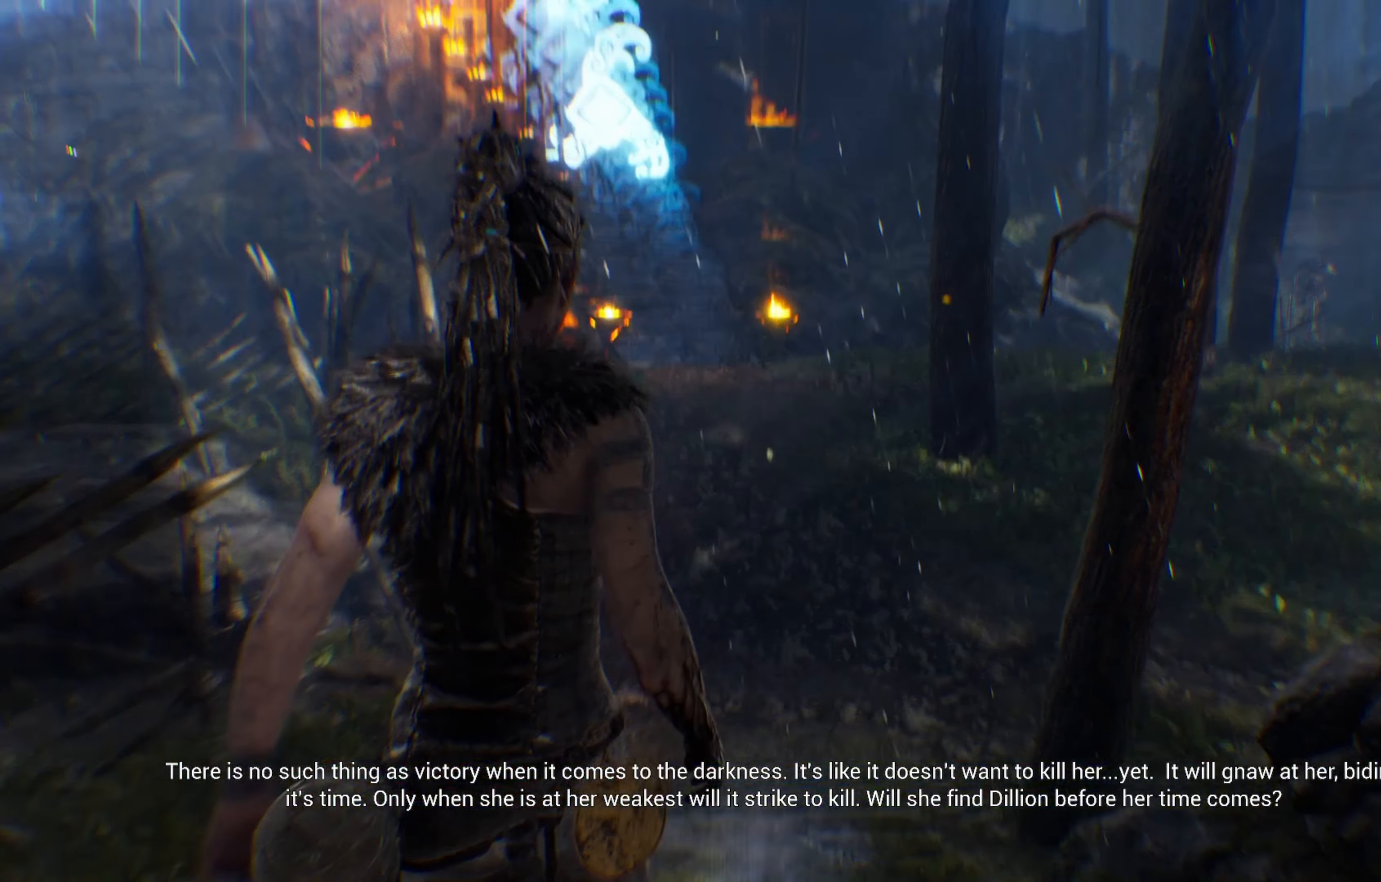
{"buttons": [], "left_stick": "up", "right_stick": "center", "events": [[84, "right_stick", "center"]]}
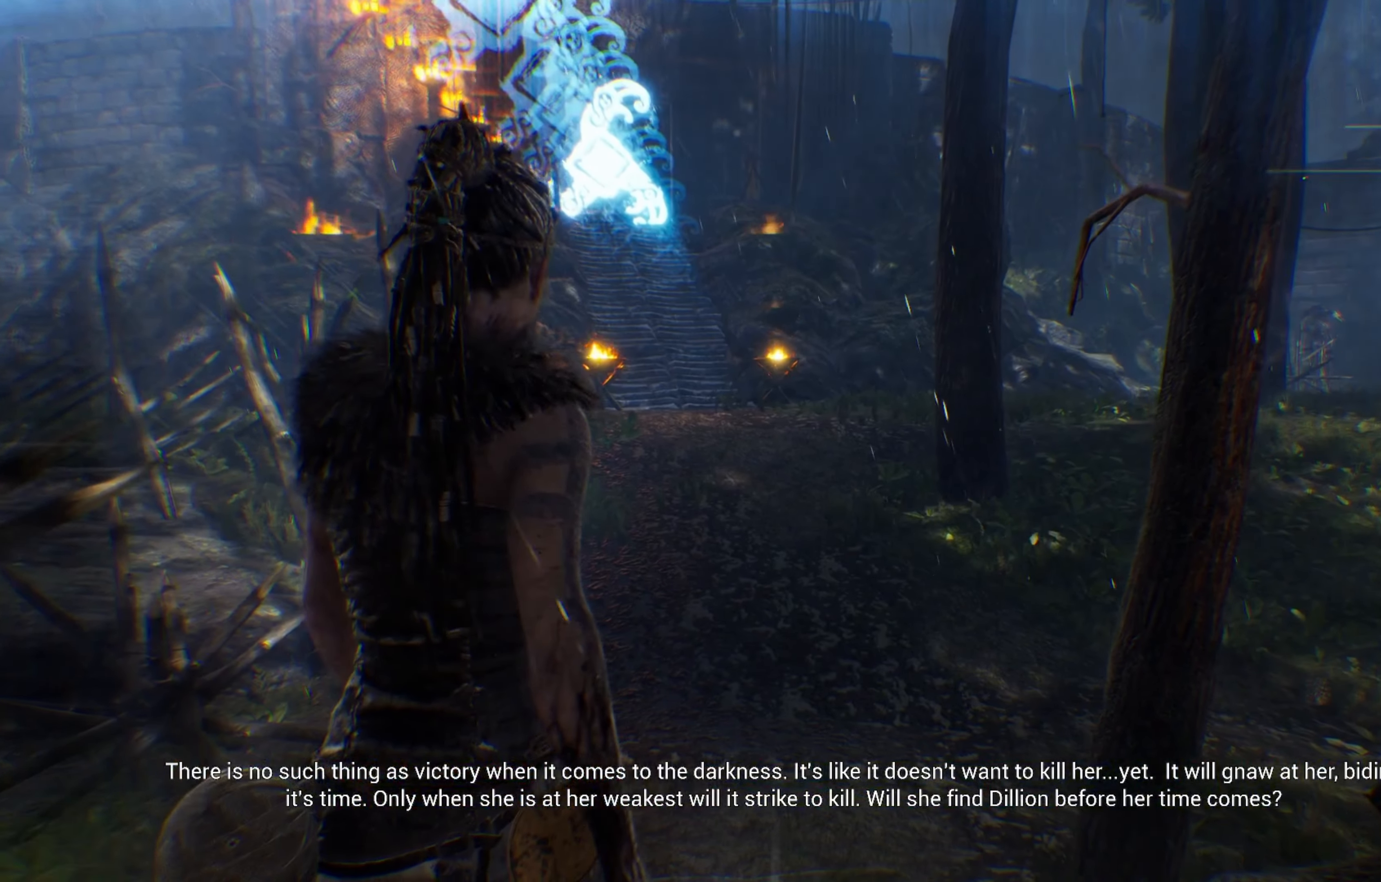
{"buttons": [], "left_stick": "up", "right_stick": "center", "events": []}